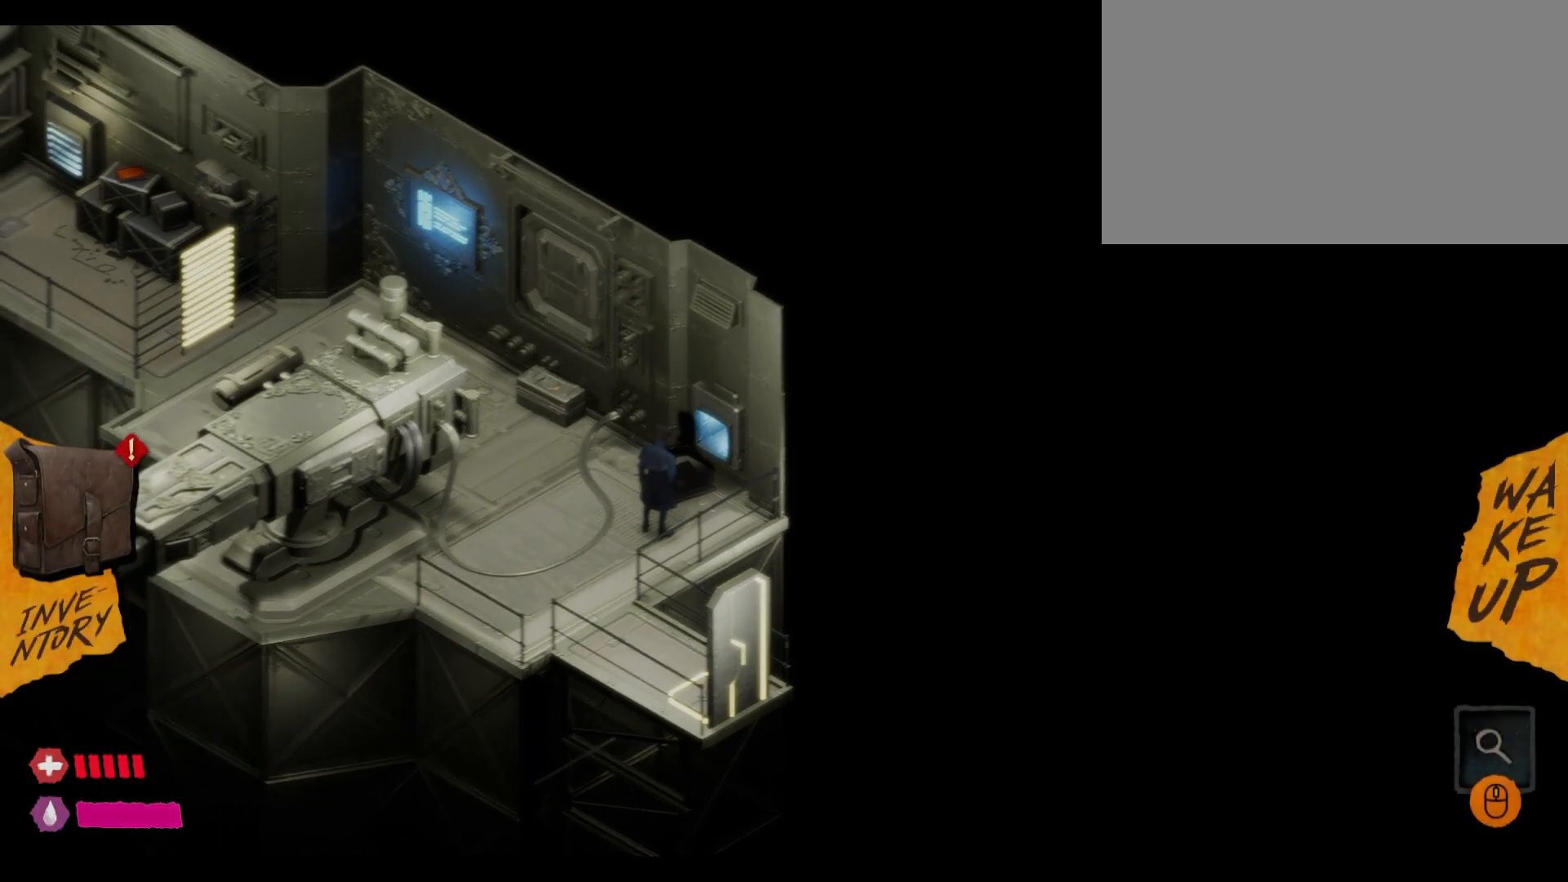
Gameplay with keyboard and mouse; each line is a JSON object with the keys and mouse buttons held at the frame after it. "events" lists presses ("down") and releases ("up") of "1", "2", "3", "4", "5", "a", "alt", "c", "caps_lock", "ctrl", "d", "e", "f", "g", "q", "r", "s", "shift", "t", "tab", "v", "w", "x", "z", "mouse_left", "mouse_wheel" and "mouse_right" between this image and that frame as [ms after this image, input, new state], when the widget could be followed in between. "mouse_left", "mouse_wheel", "mouse_right" = the "left", "wheel", "right" buttons of the "mouse" list. No other keys are recorded. "wheel" means that the mouse wheel is clicked or scrolled. "mouse_move" is the direction in which the mouse moves at that frame (one of eight, or "still"), when it could be read.
{"keys": [], "mouse": [], "mouse_move": "still", "events": []}
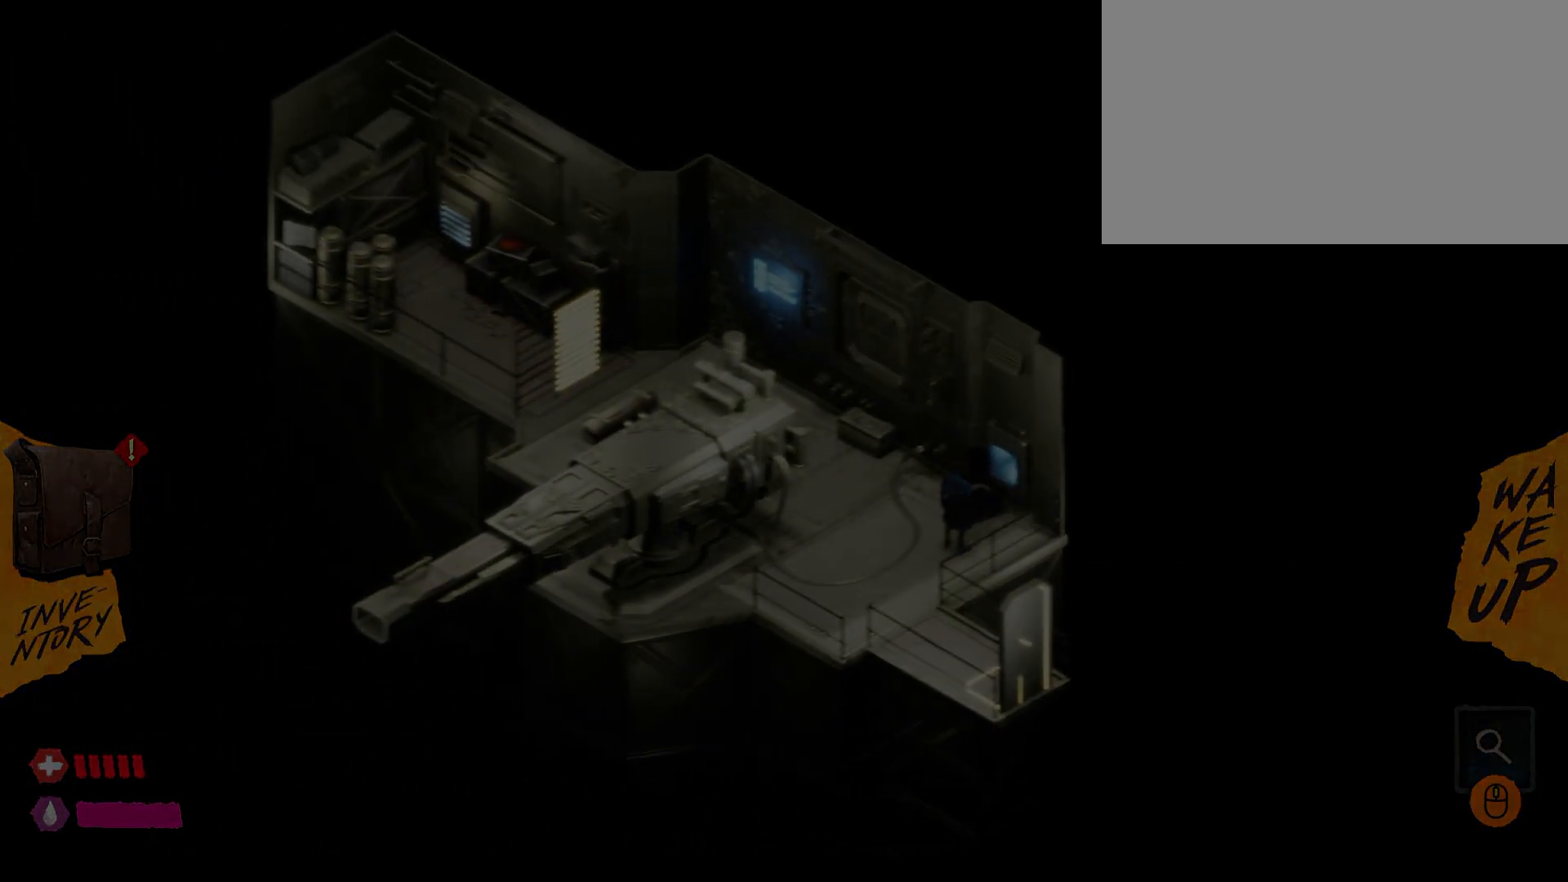
{"keys": [], "mouse": [], "mouse_move": "still", "events": []}
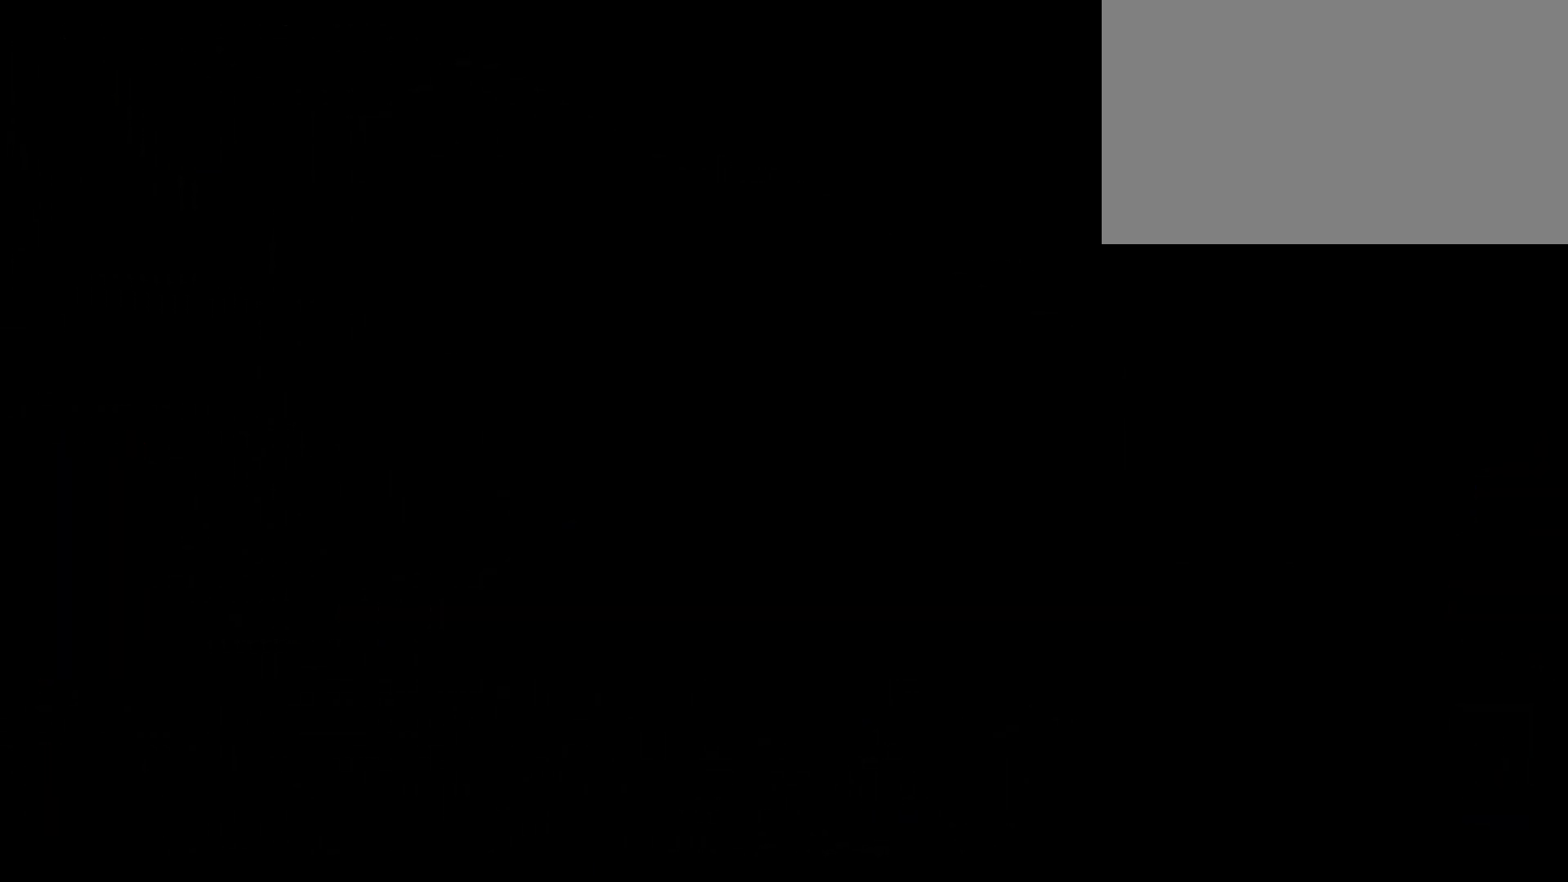
{"keys": [], "mouse": [], "mouse_move": "still", "events": []}
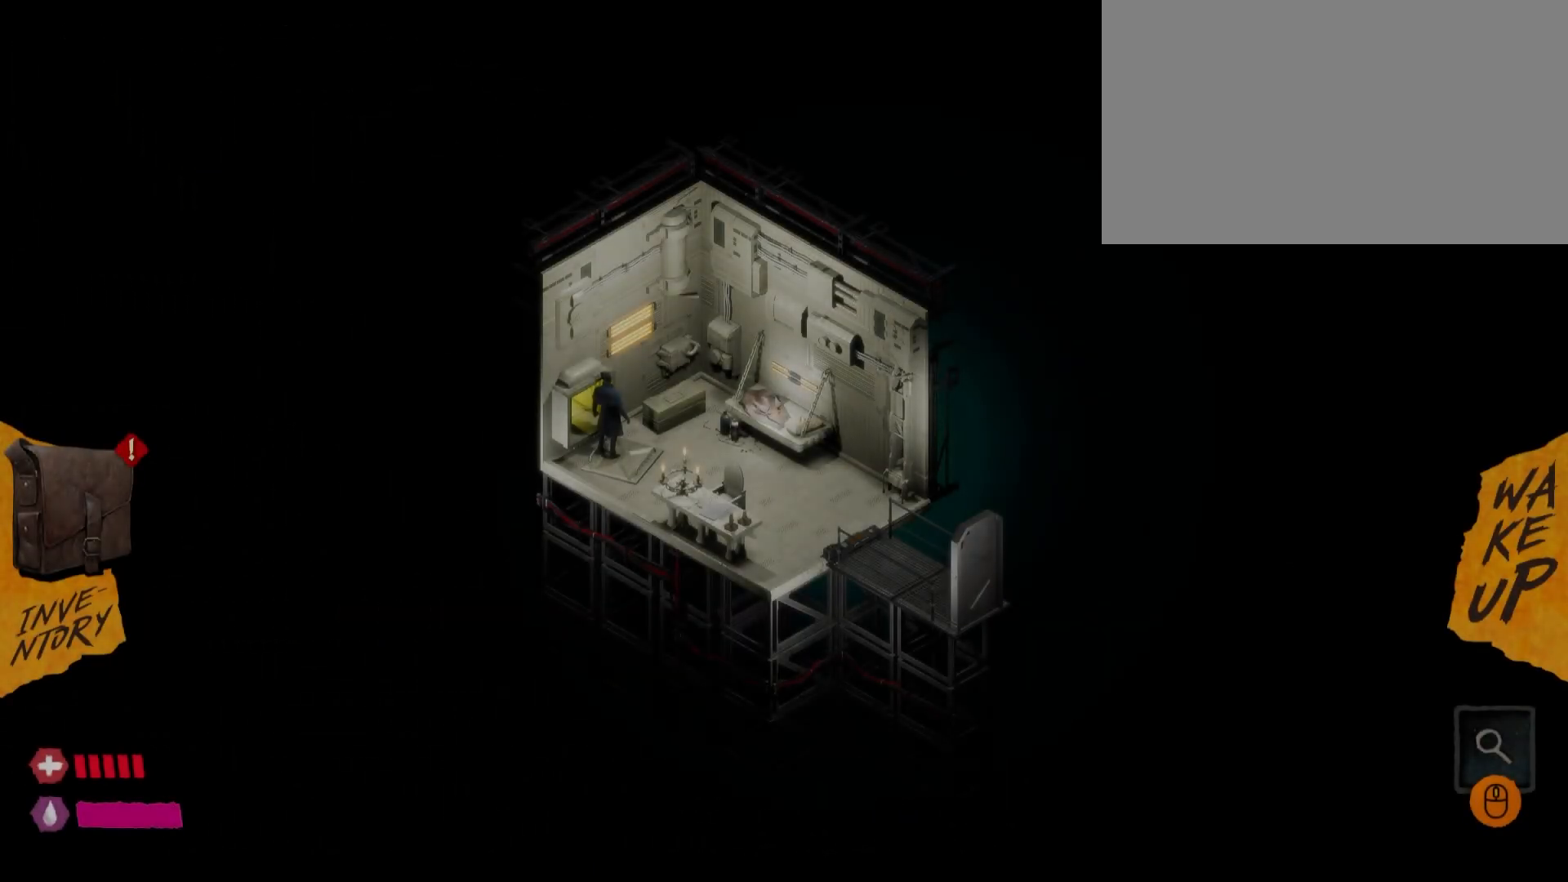
{"keys": [], "mouse": [], "mouse_move": "left", "events": []}
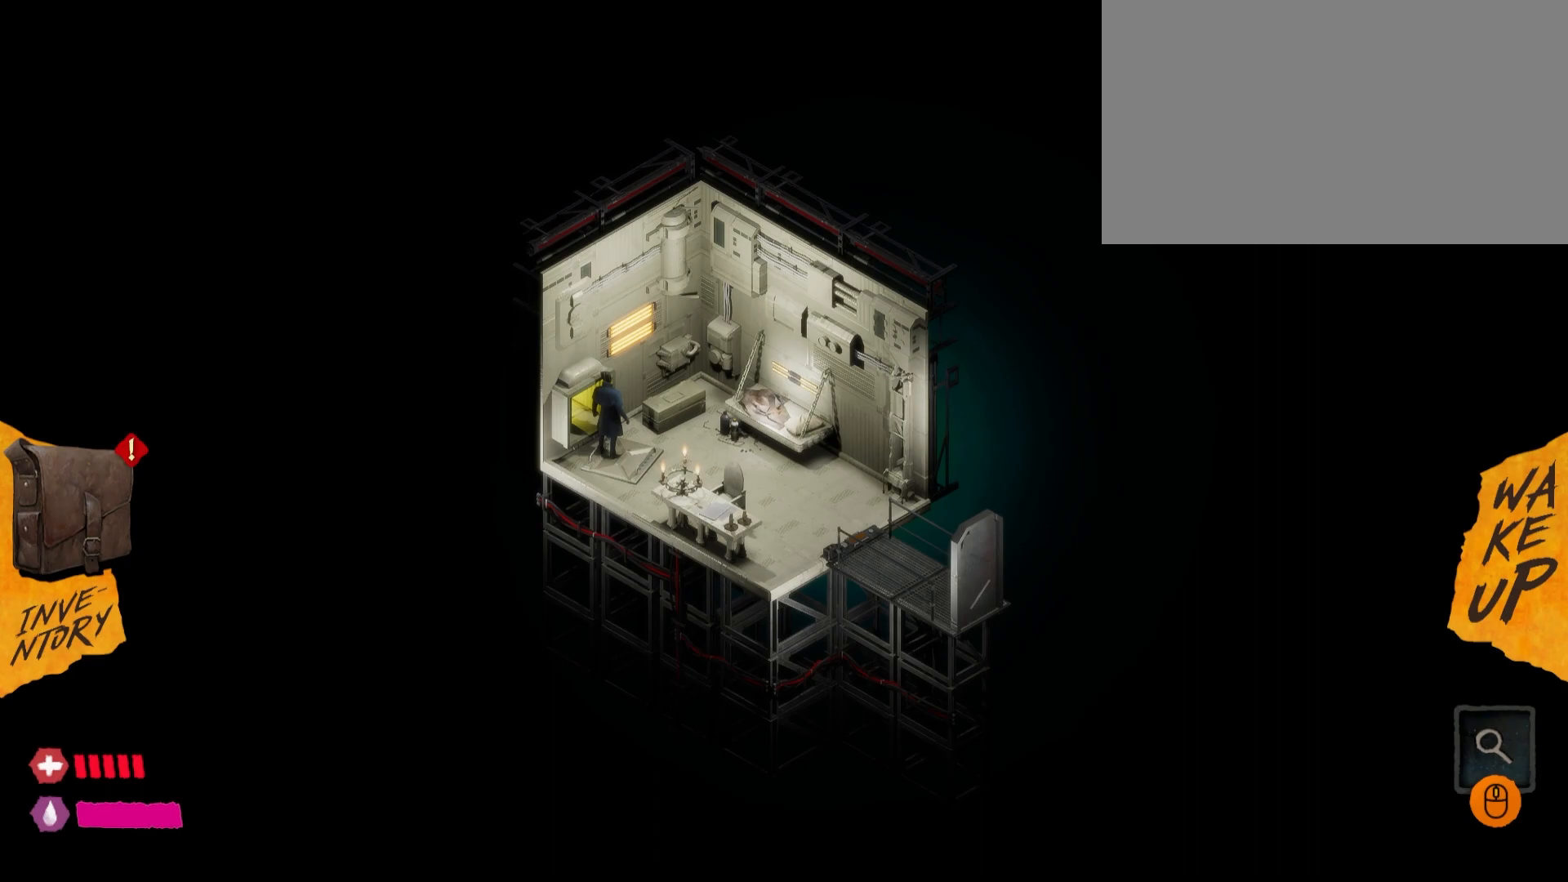
{"keys": [], "mouse": [], "mouse_move": "down", "events": []}
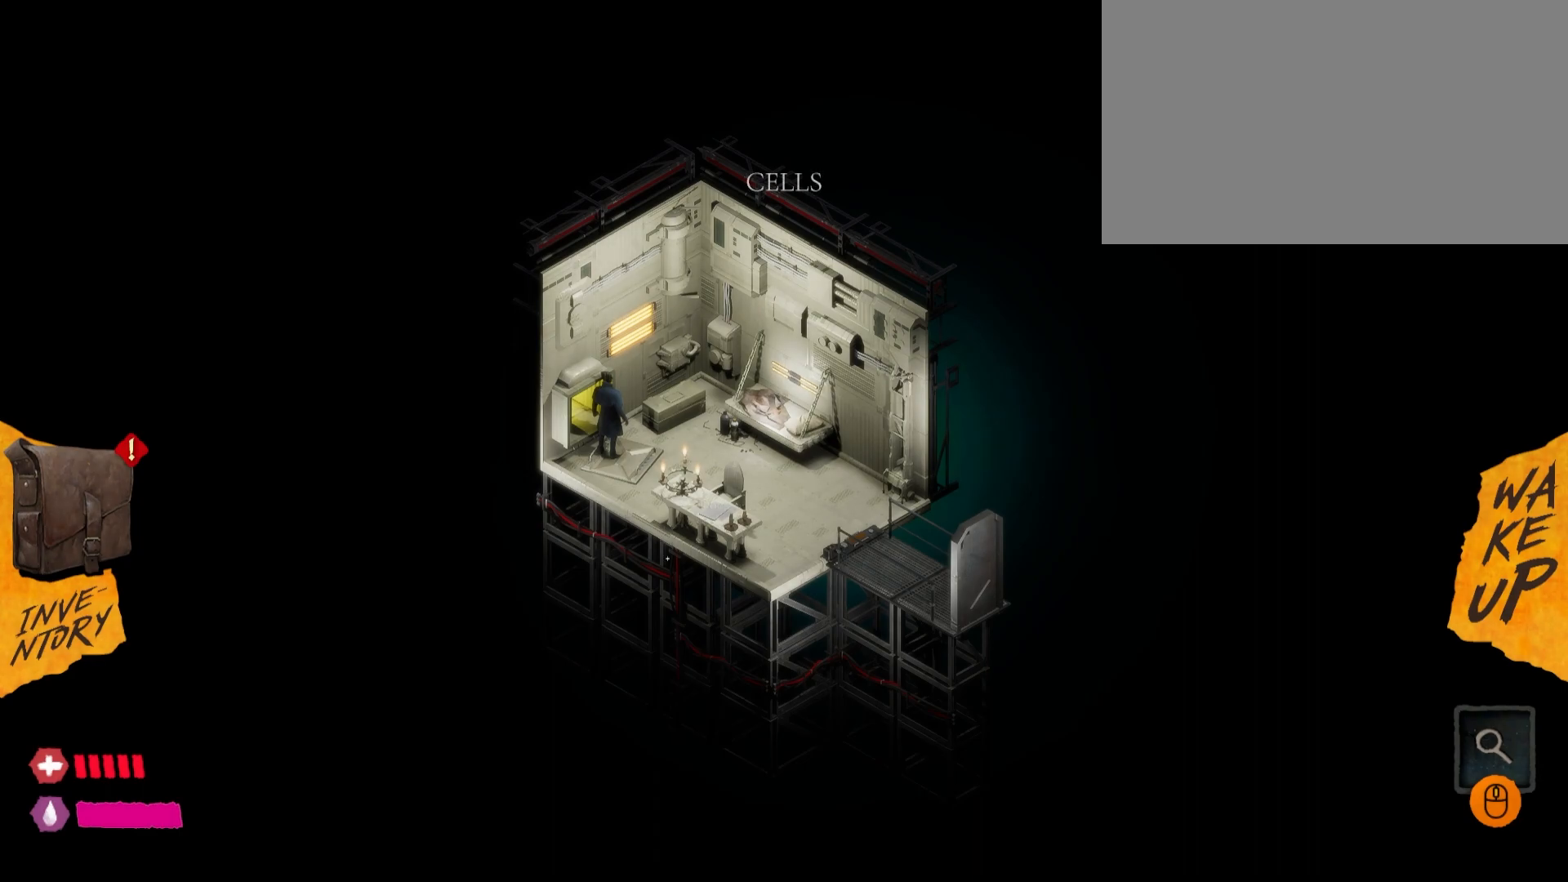
{"keys": [], "mouse": [], "mouse_move": "up-left", "events": []}
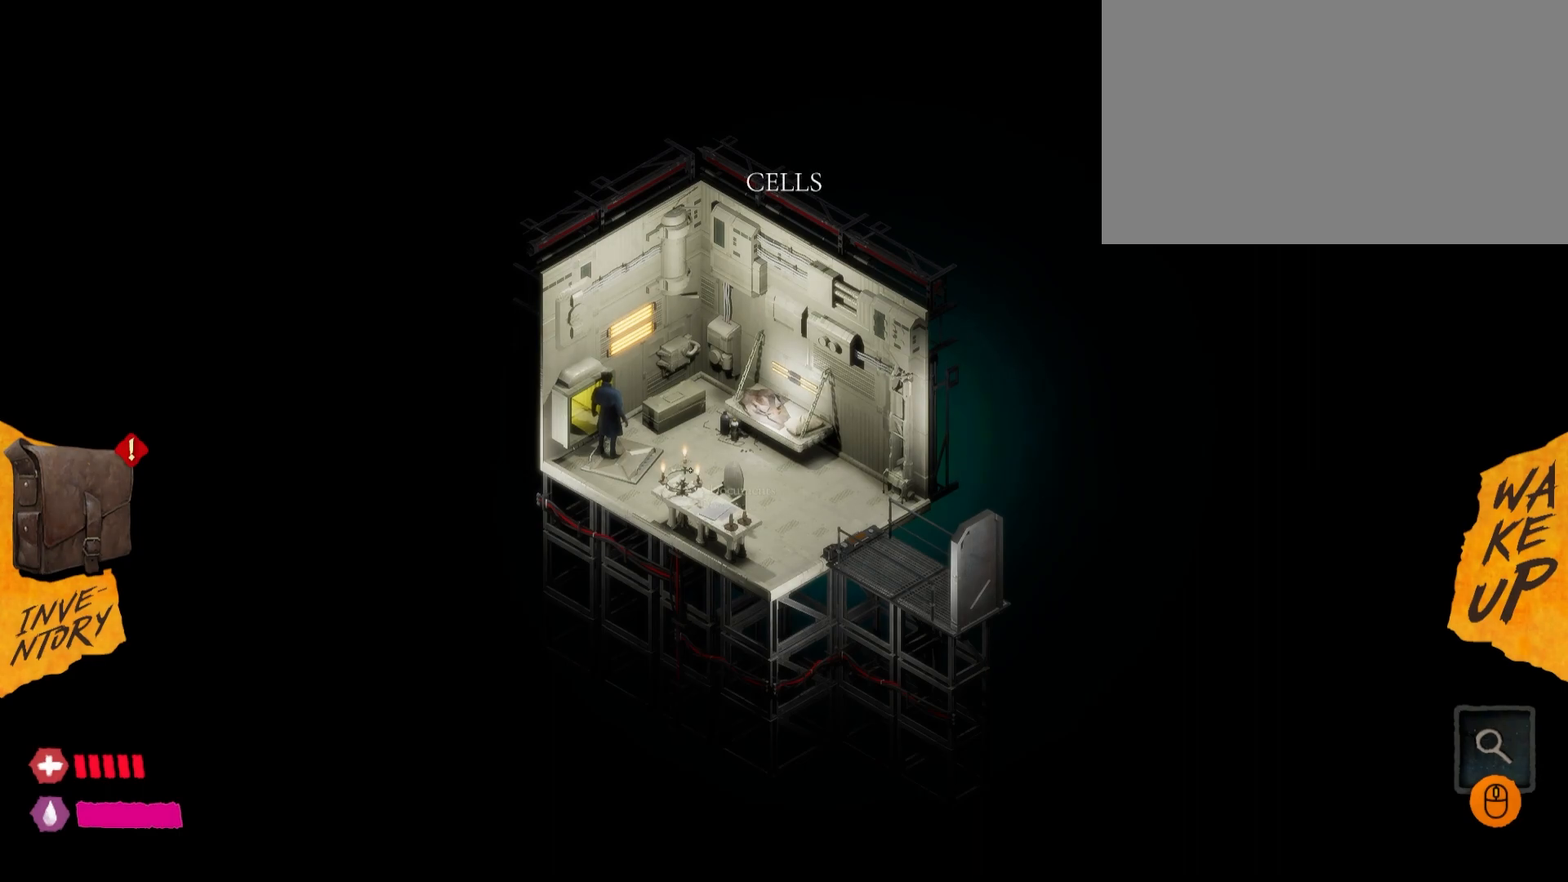
{"keys": [], "mouse": [], "mouse_move": "down", "events": []}
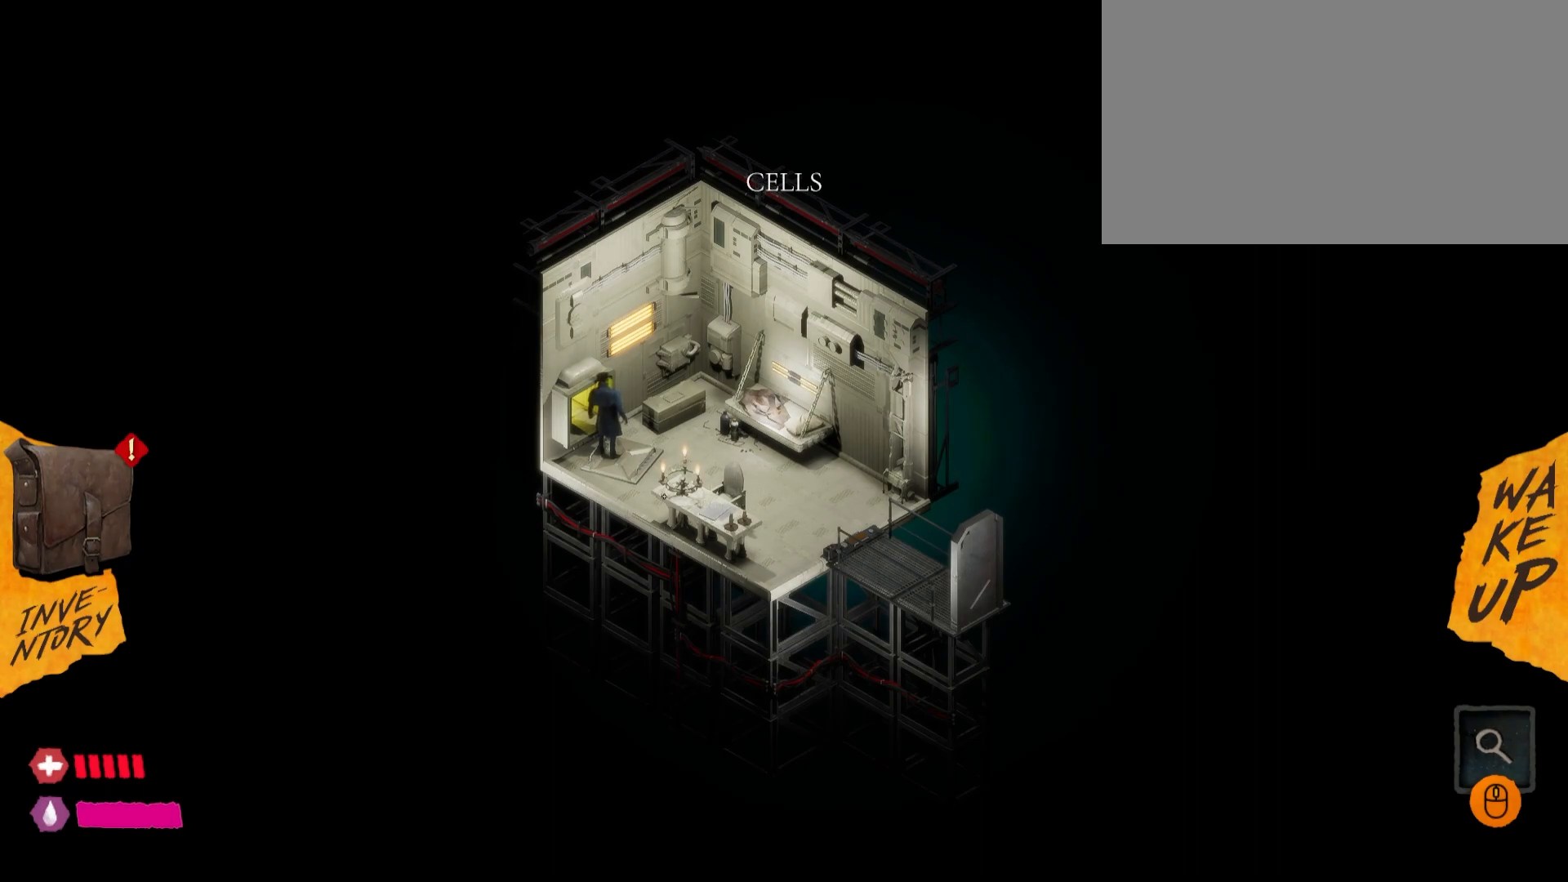
{"keys": [], "mouse": [], "mouse_move": "still", "events": [[133, "mouse_left", "down"], [233, "mouse_left", "up"]]}
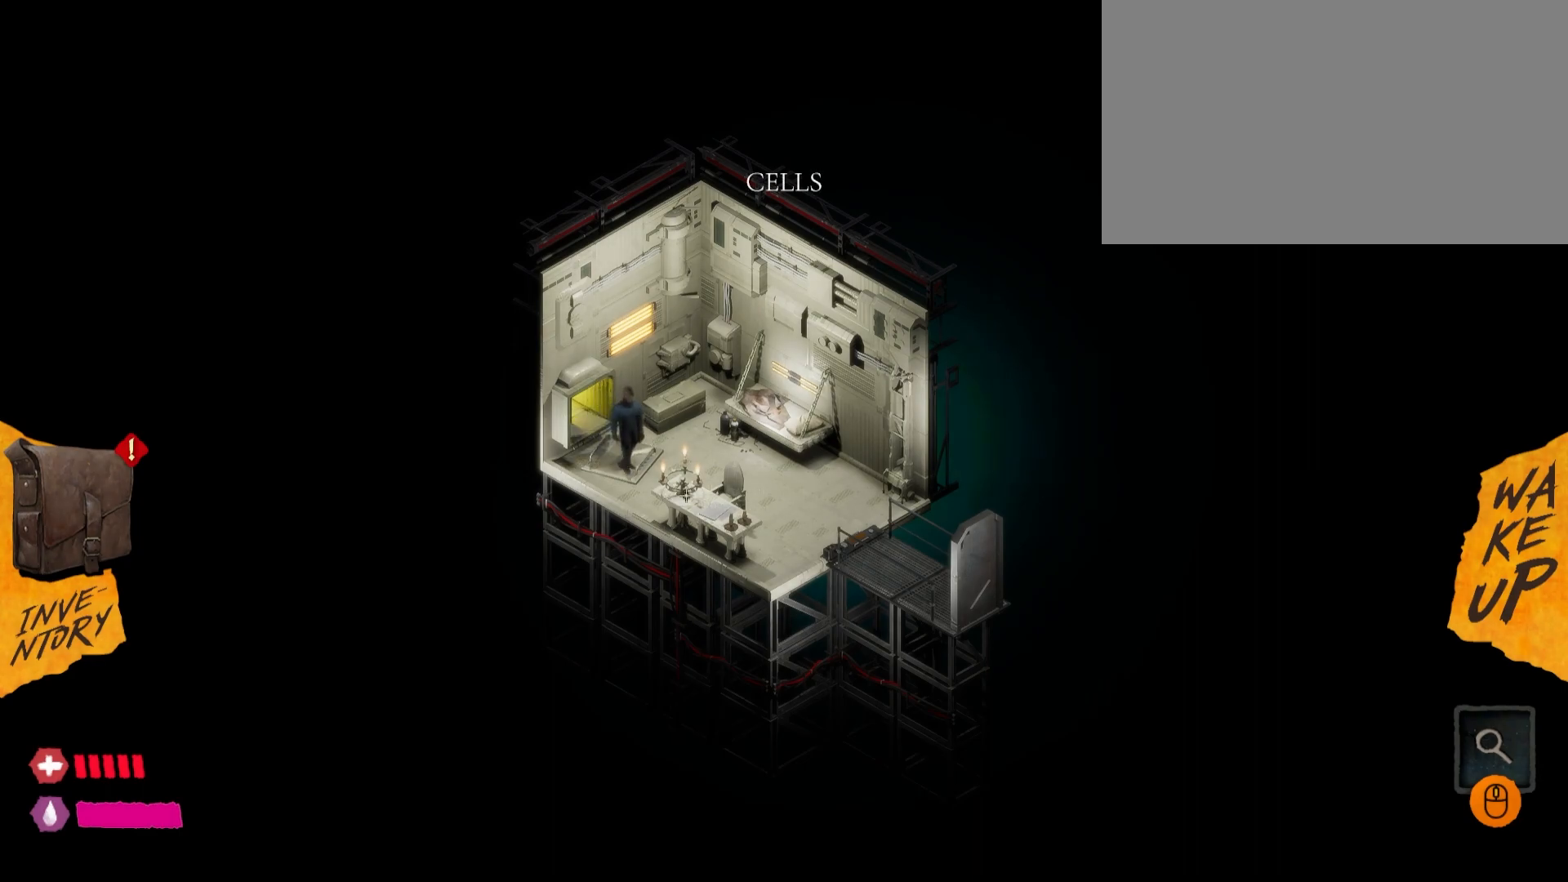
{"keys": [], "mouse": [], "mouse_move": "still", "events": [[267, "mouse_left", "down"], [500, "mouse_left", "up"]]}
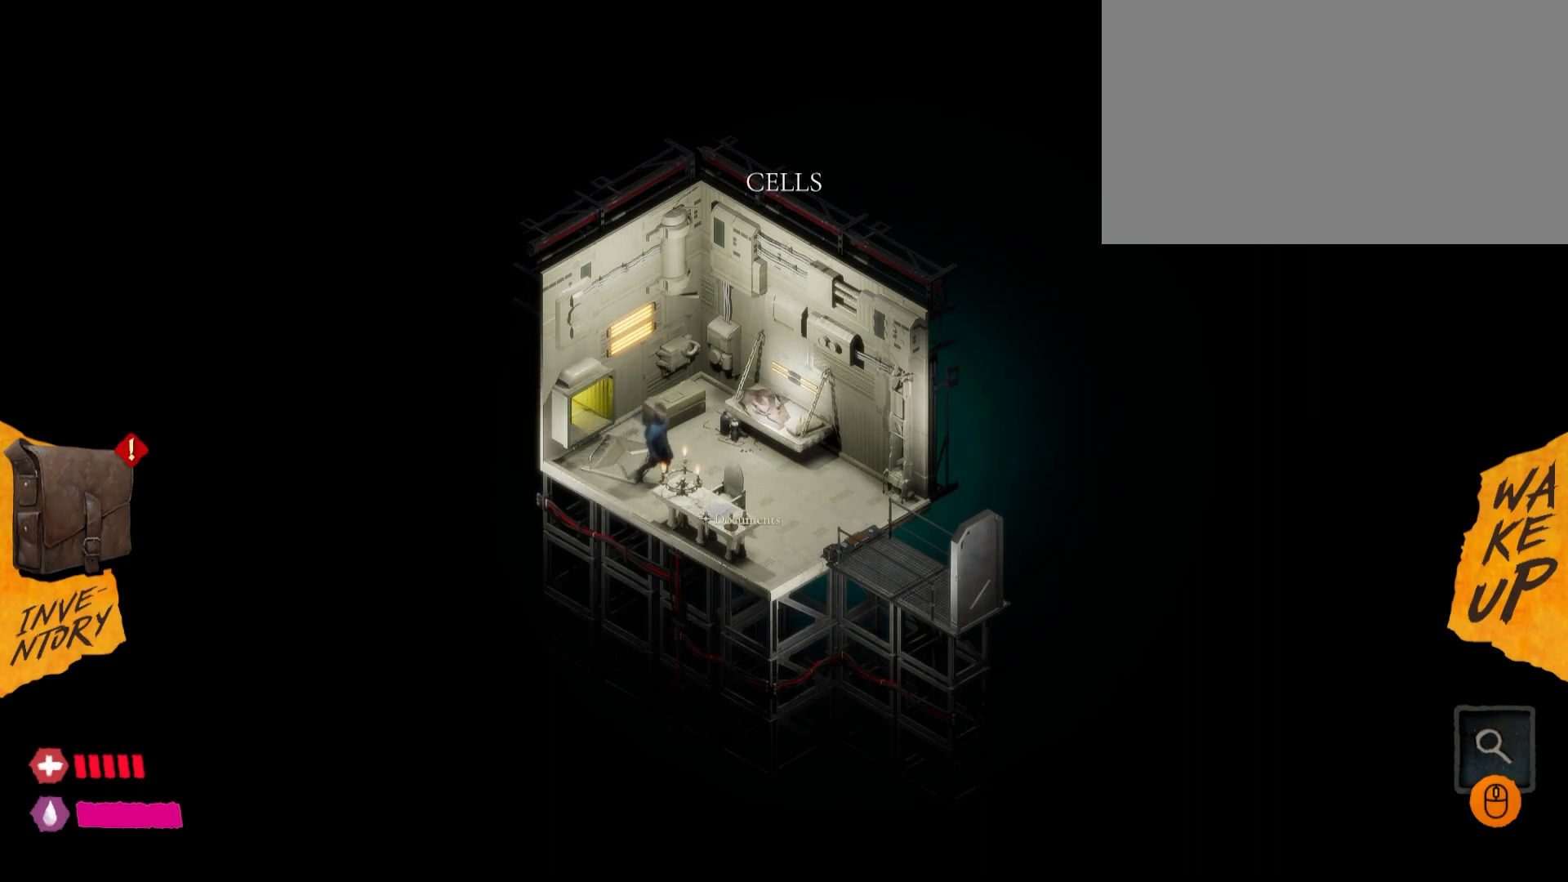
{"keys": [], "mouse": [], "mouse_move": "still", "events": []}
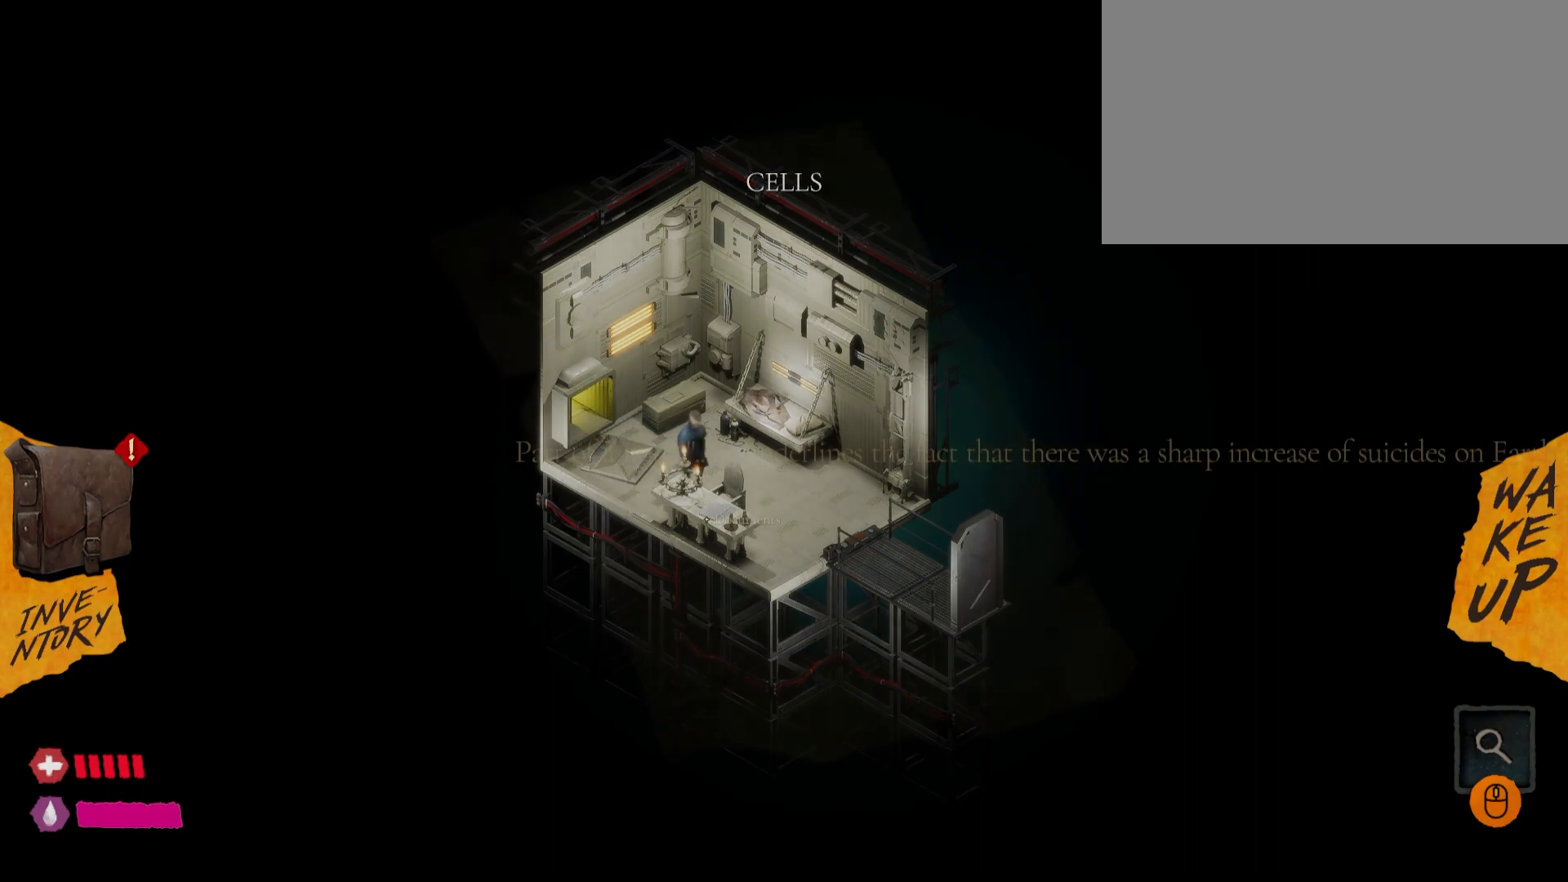
{"keys": [], "mouse": [], "mouse_move": "still", "events": []}
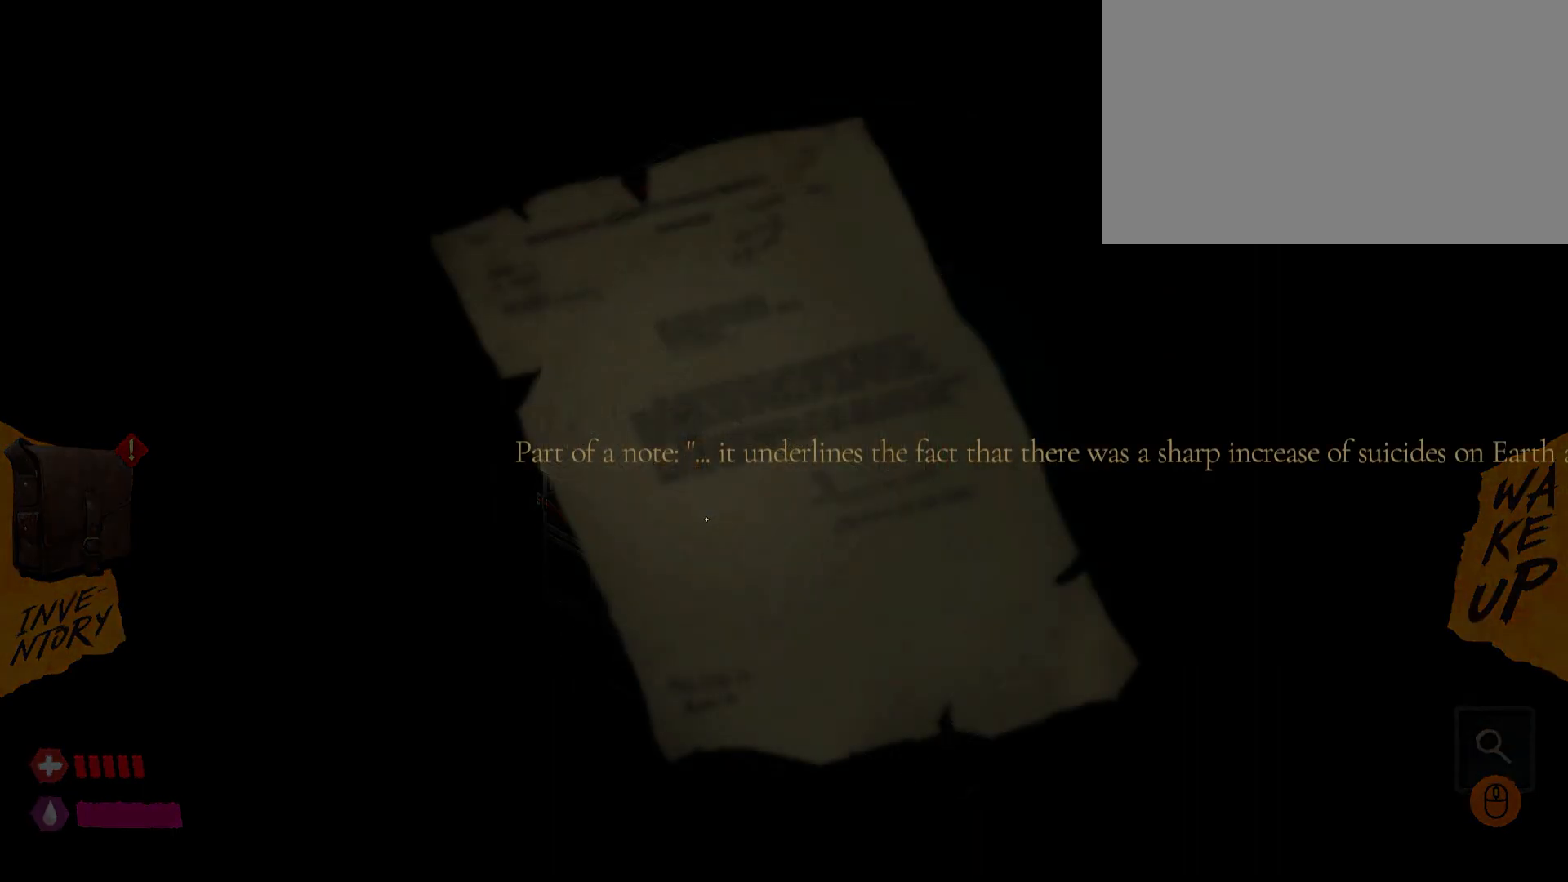
{"keys": [], "mouse": ["left"], "mouse_move": "still", "events": [[483, "mouse_left", "down"]]}
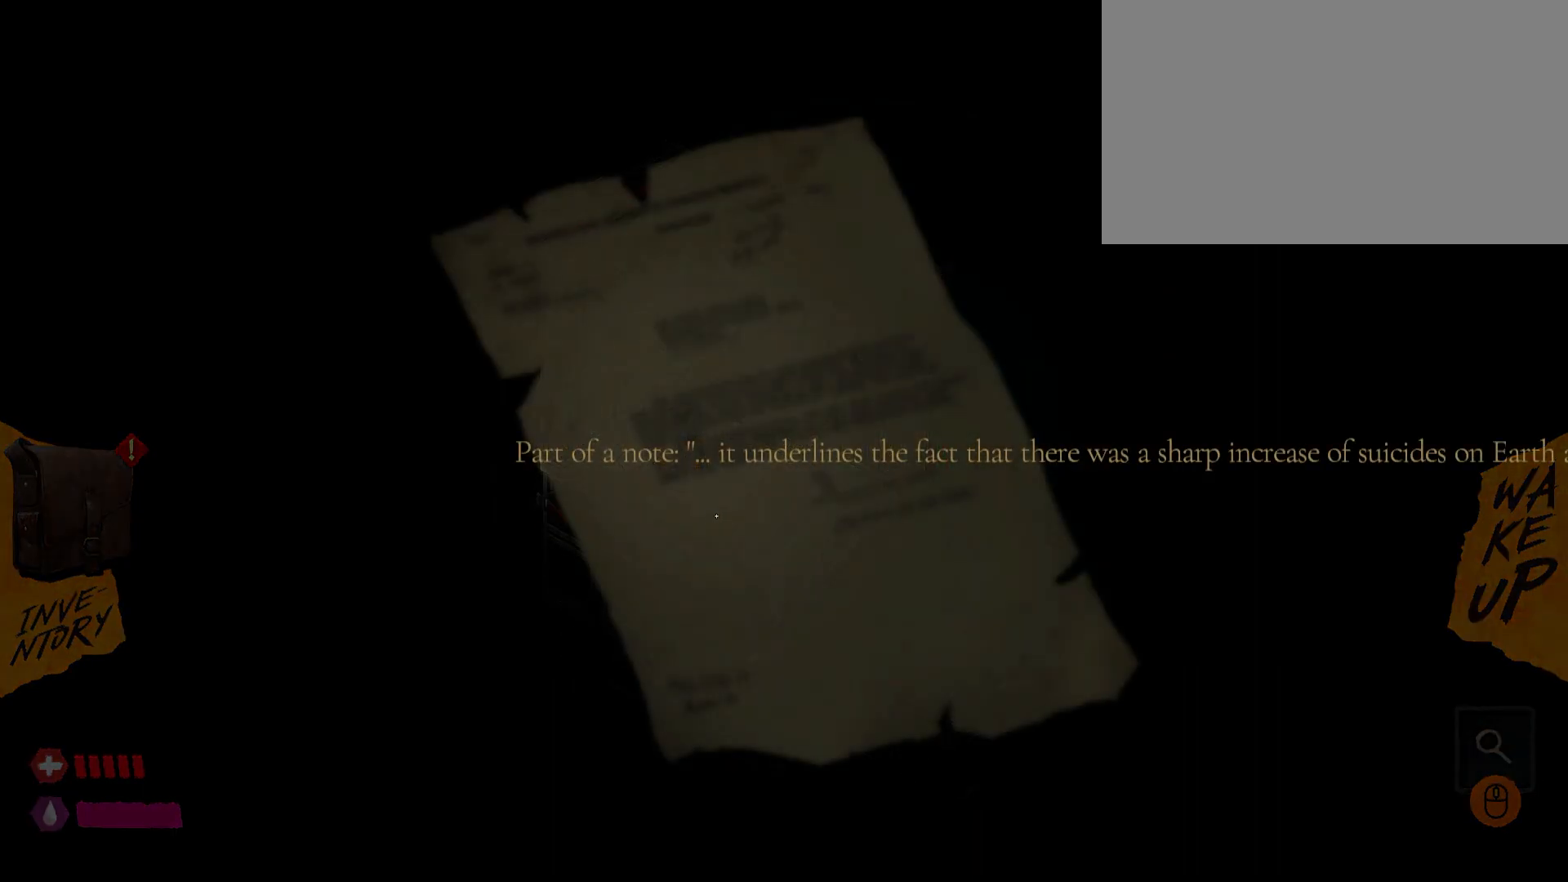
{"keys": [], "mouse": [], "mouse_move": "left", "events": [[167, "mouse_left", "up"]]}
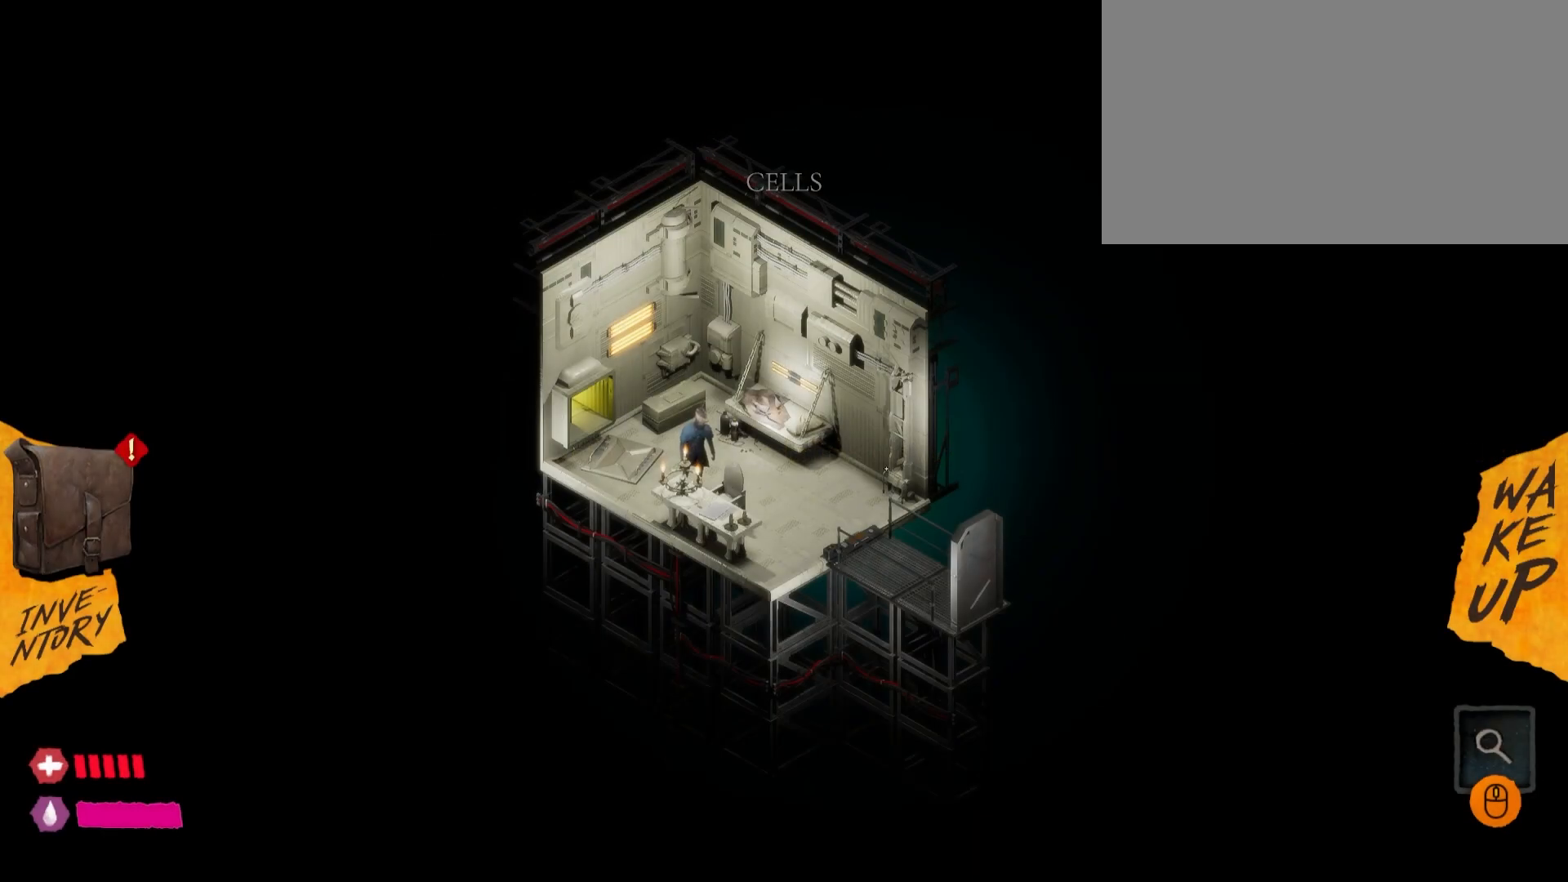
{"keys": [], "mouse": ["left"], "mouse_move": "still", "events": [[383, "mouse_left", "down"]]}
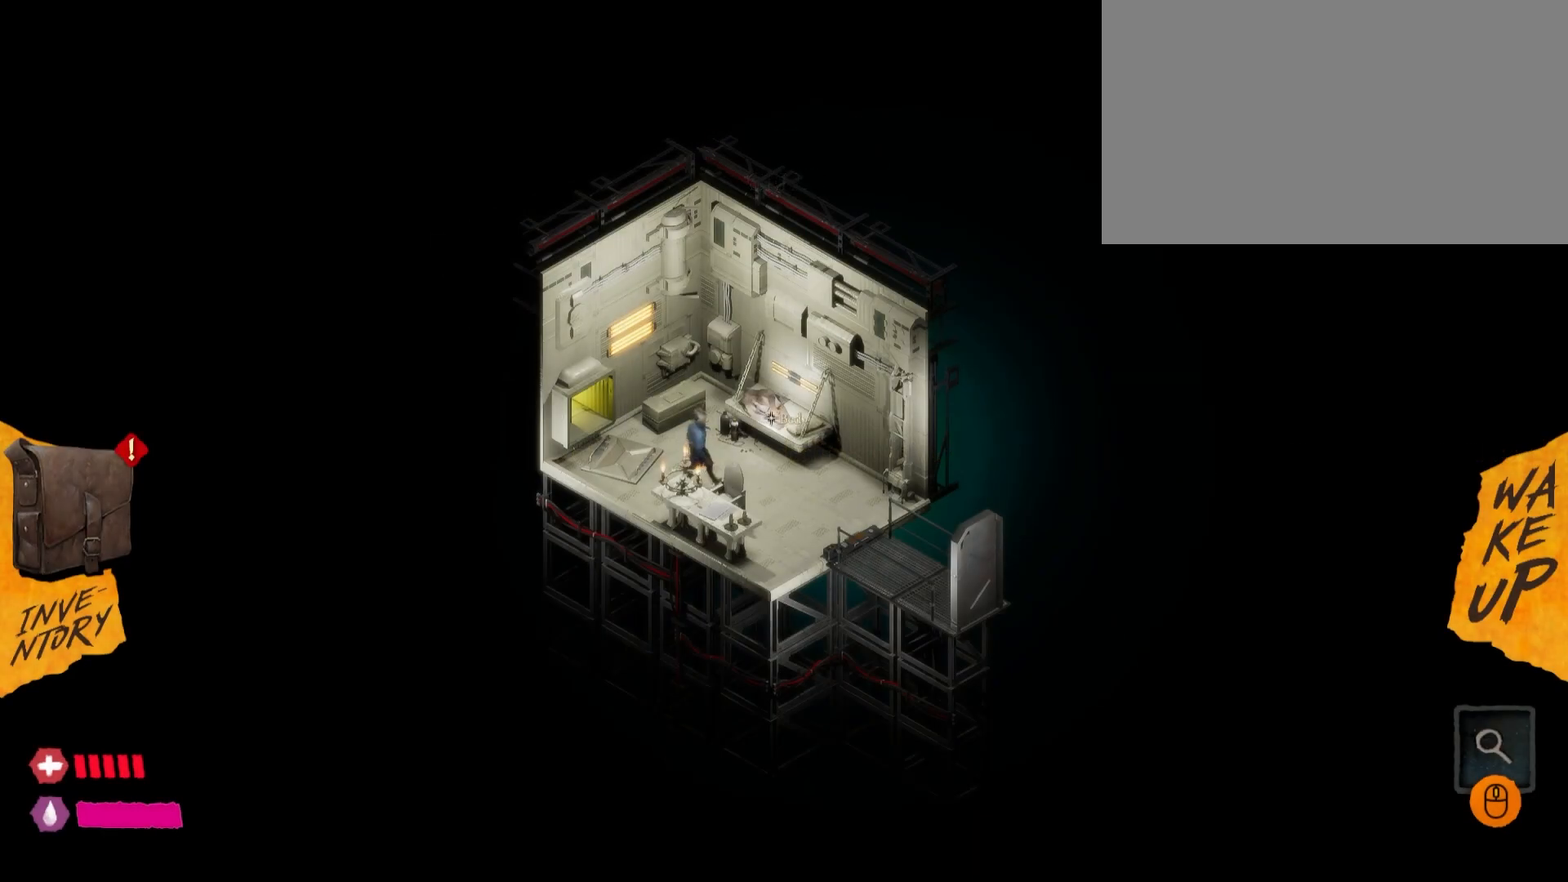
{"keys": [], "mouse": [], "mouse_move": "still", "events": [[67, "mouse_left", "up"]]}
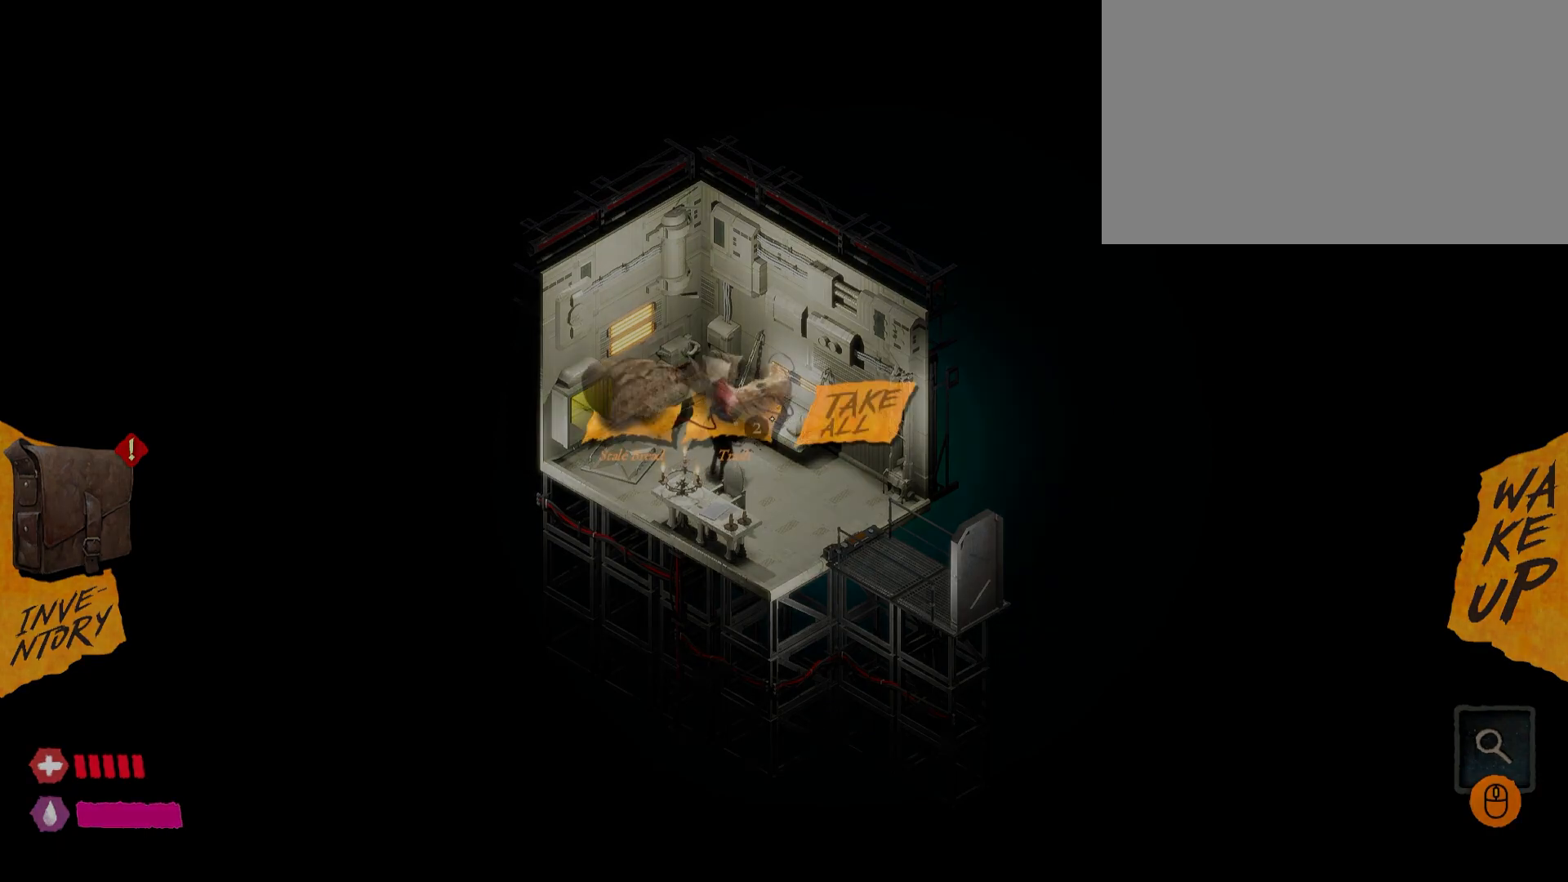
{"keys": [], "mouse": [], "mouse_move": "still", "events": []}
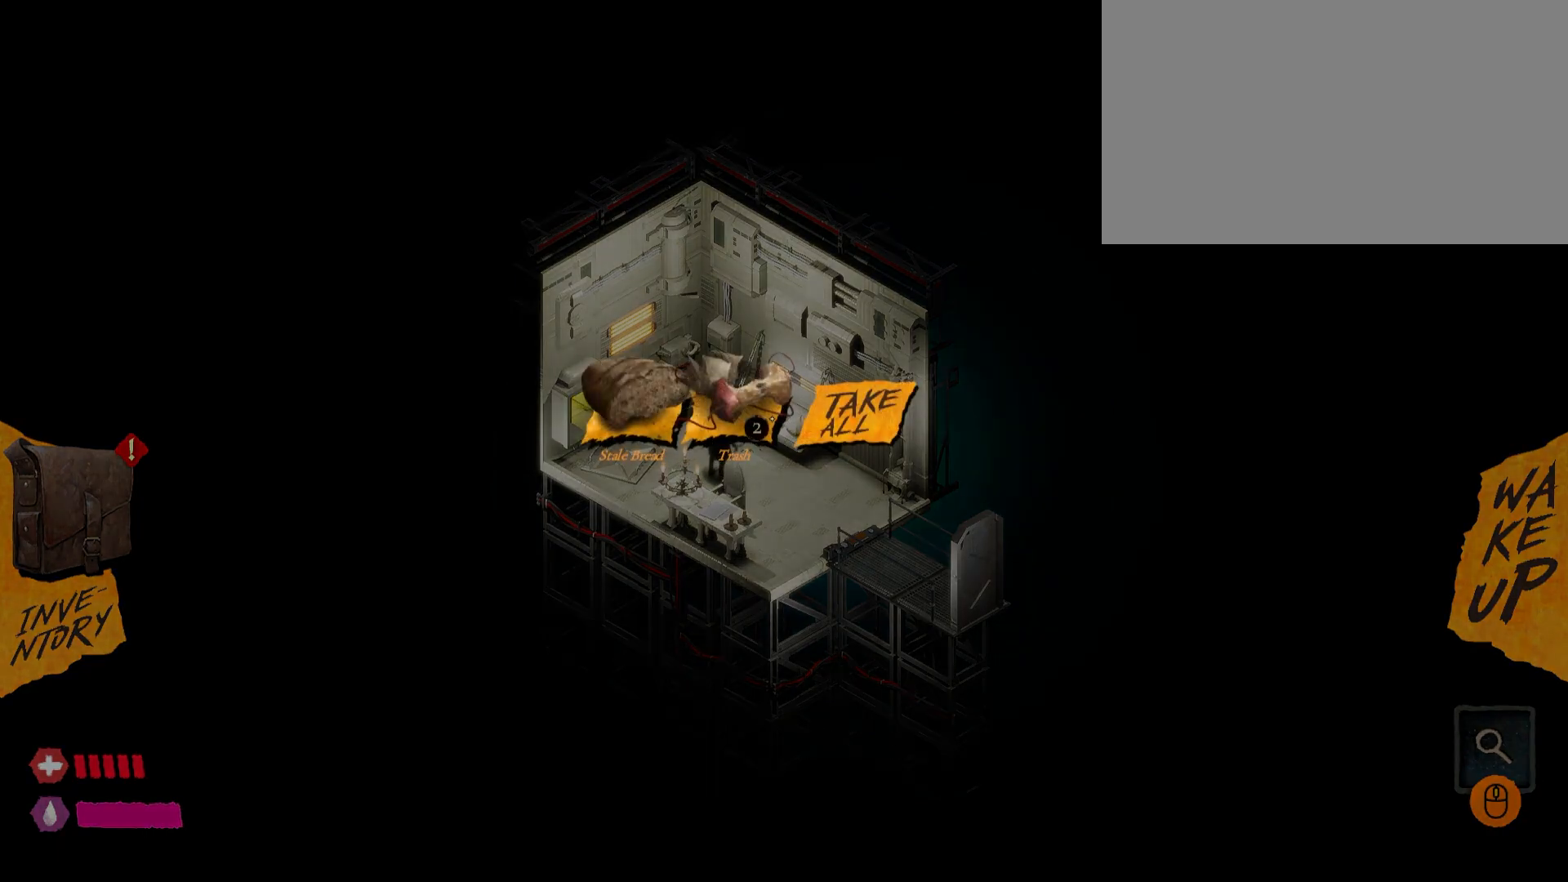
{"keys": [], "mouse": [], "mouse_move": "still", "events": [[367, "mouse_left", "down"], [450, "mouse_left", "up"]]}
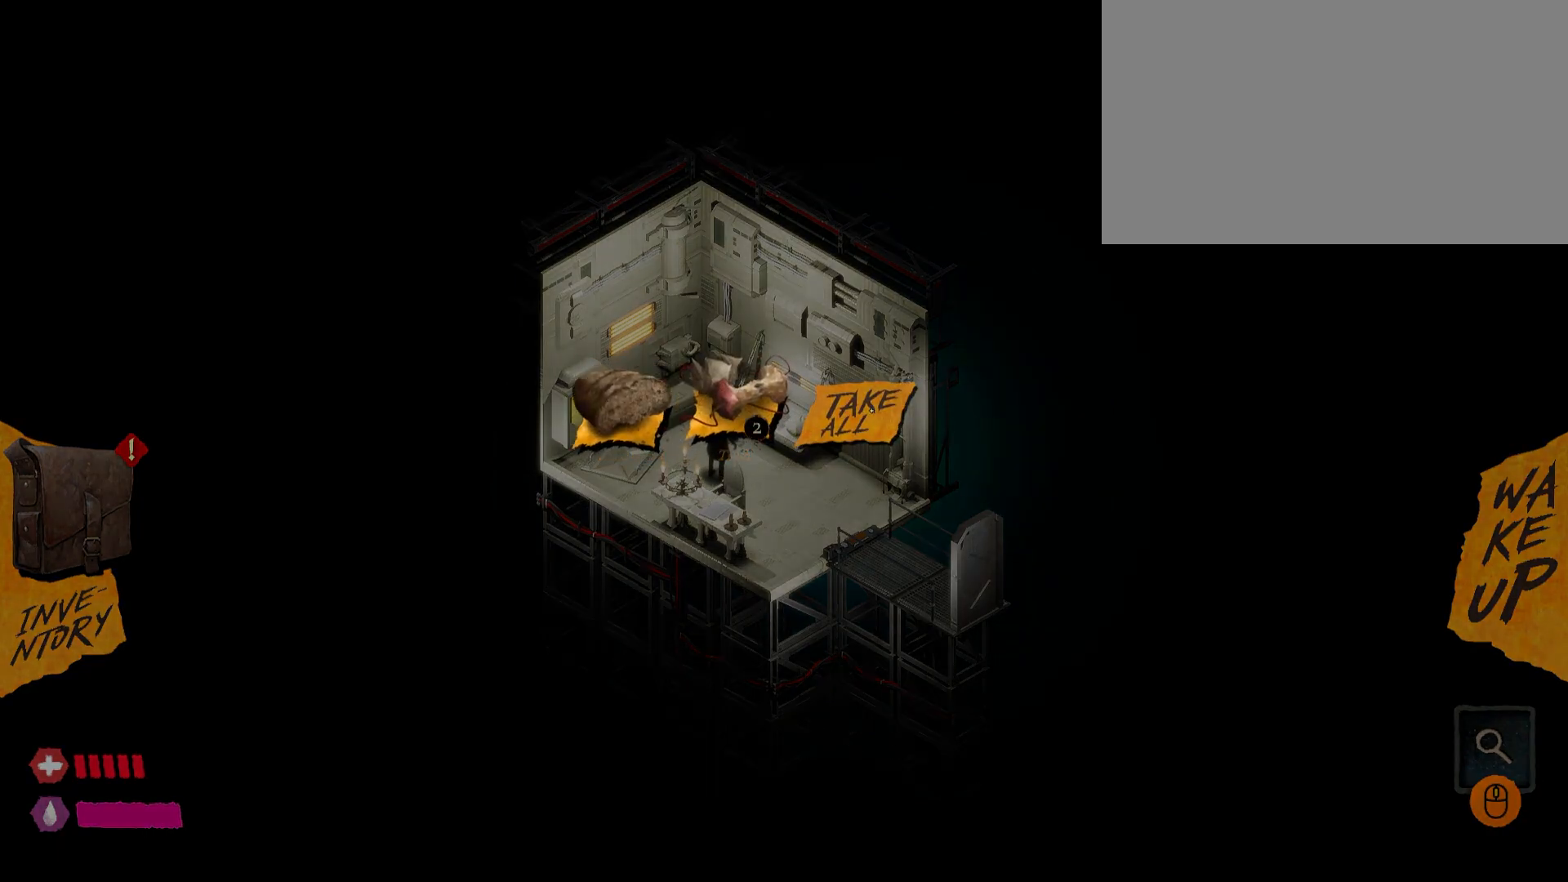
{"keys": [], "mouse": [], "mouse_move": "still", "events": []}
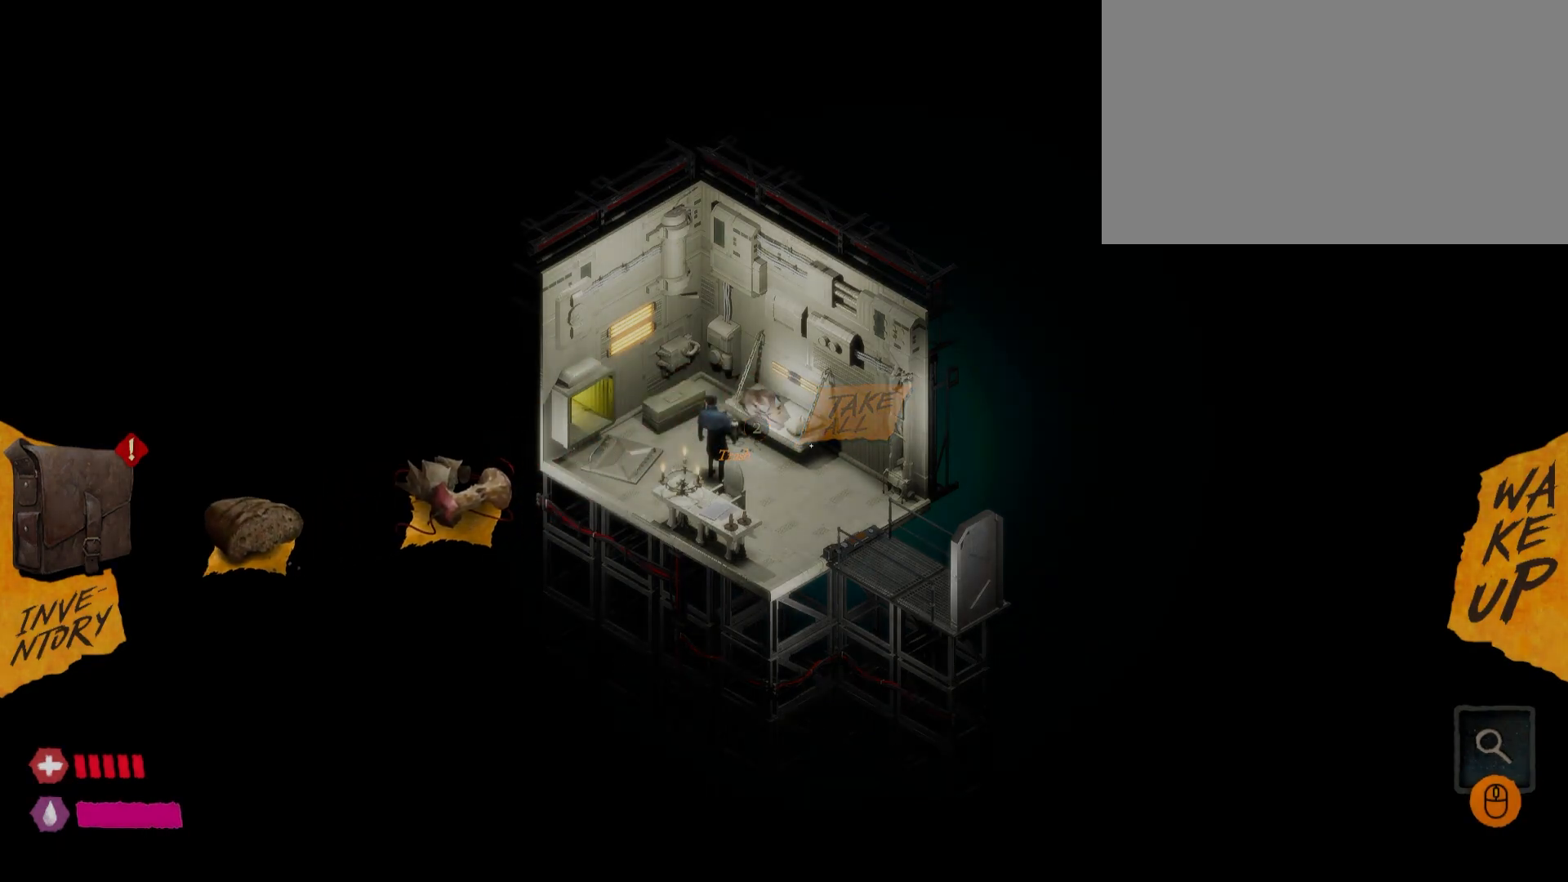
{"keys": [], "mouse": [], "mouse_move": "up-left", "events": []}
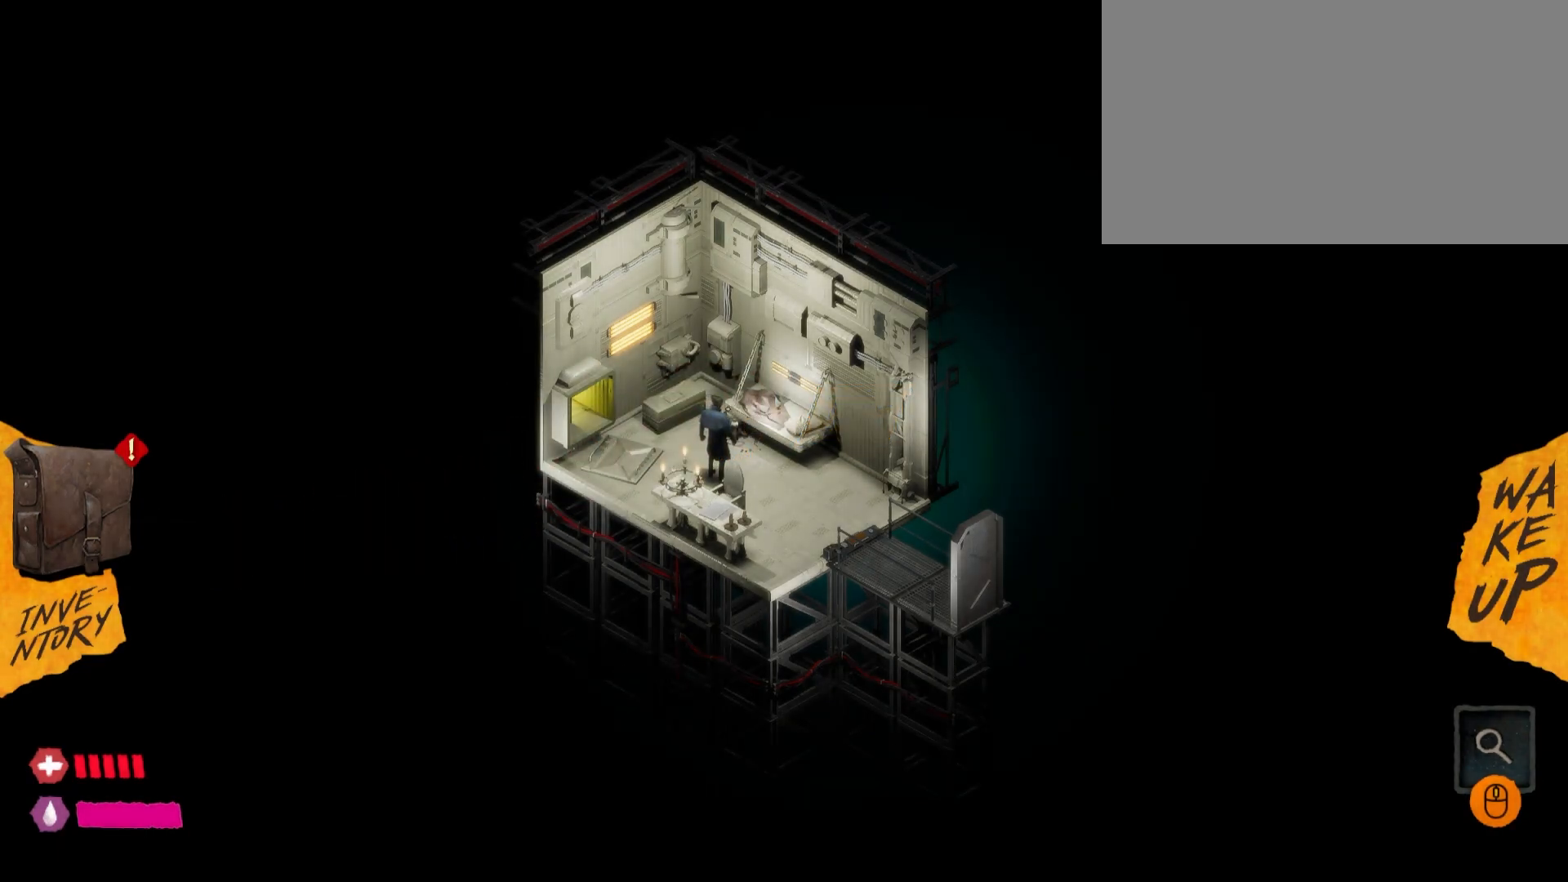
{"keys": [], "mouse": [], "mouse_move": "left", "events": []}
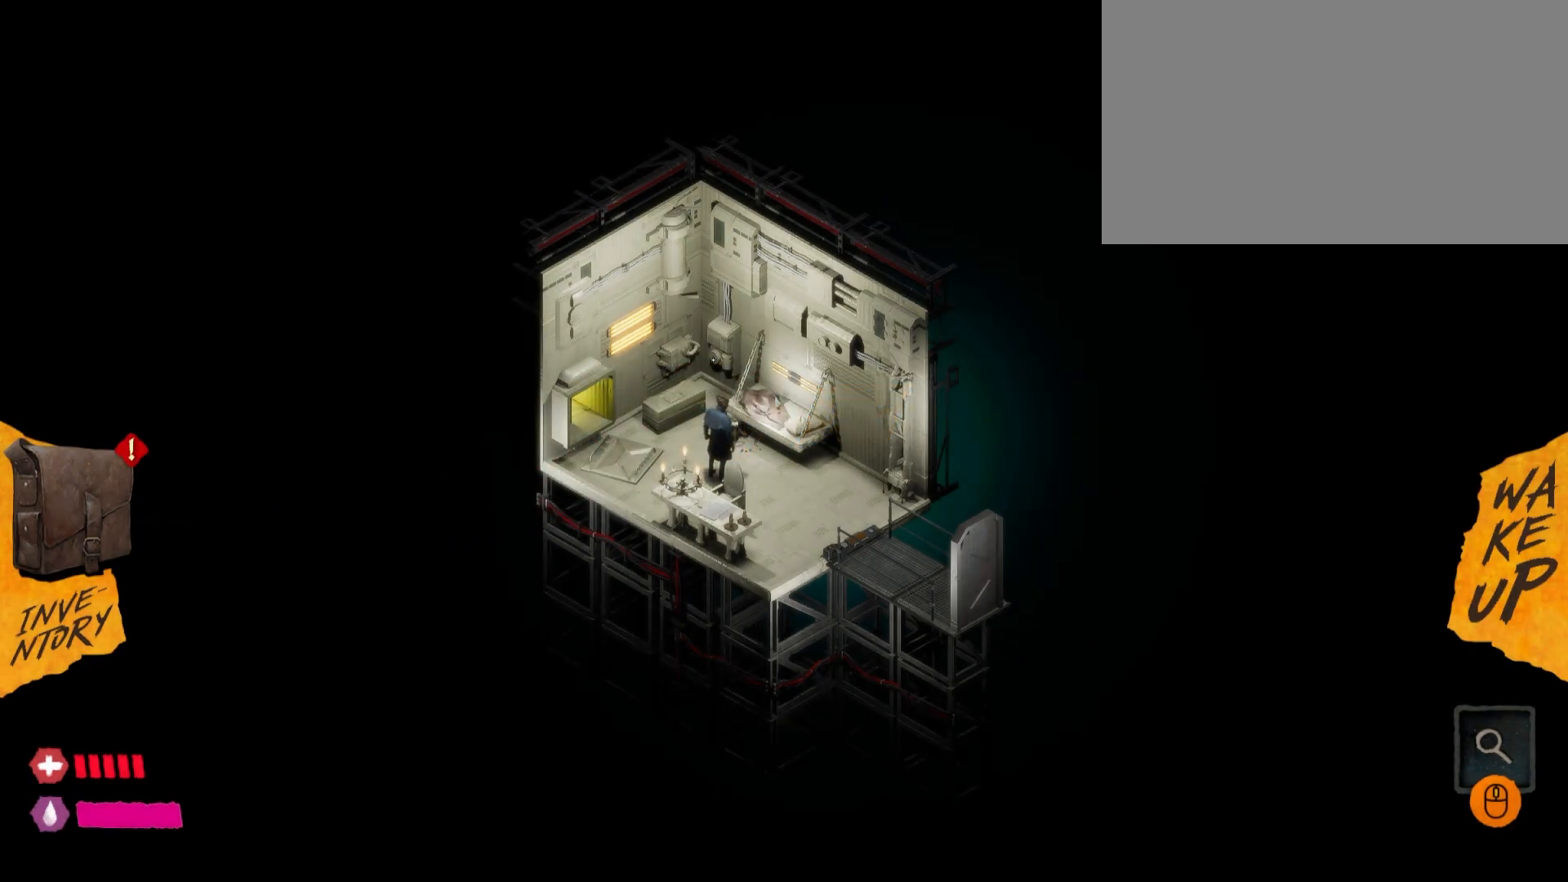
{"keys": [], "mouse": [], "mouse_move": "still", "events": []}
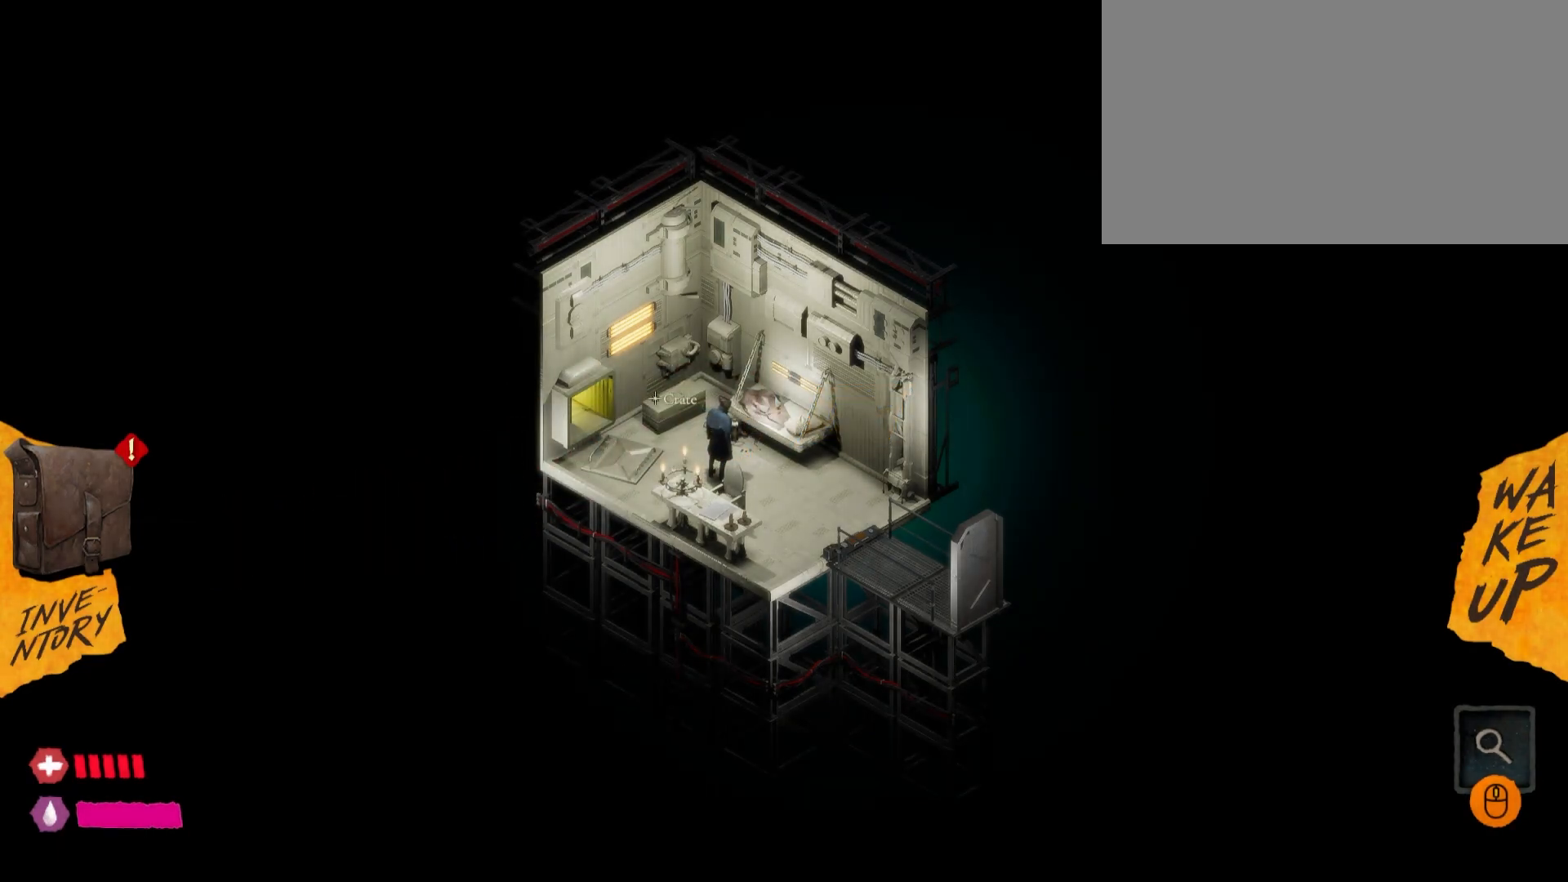
{"keys": [], "mouse": [], "mouse_move": "still", "events": [[217, "mouse_left", "down"], [383, "mouse_left", "up"]]}
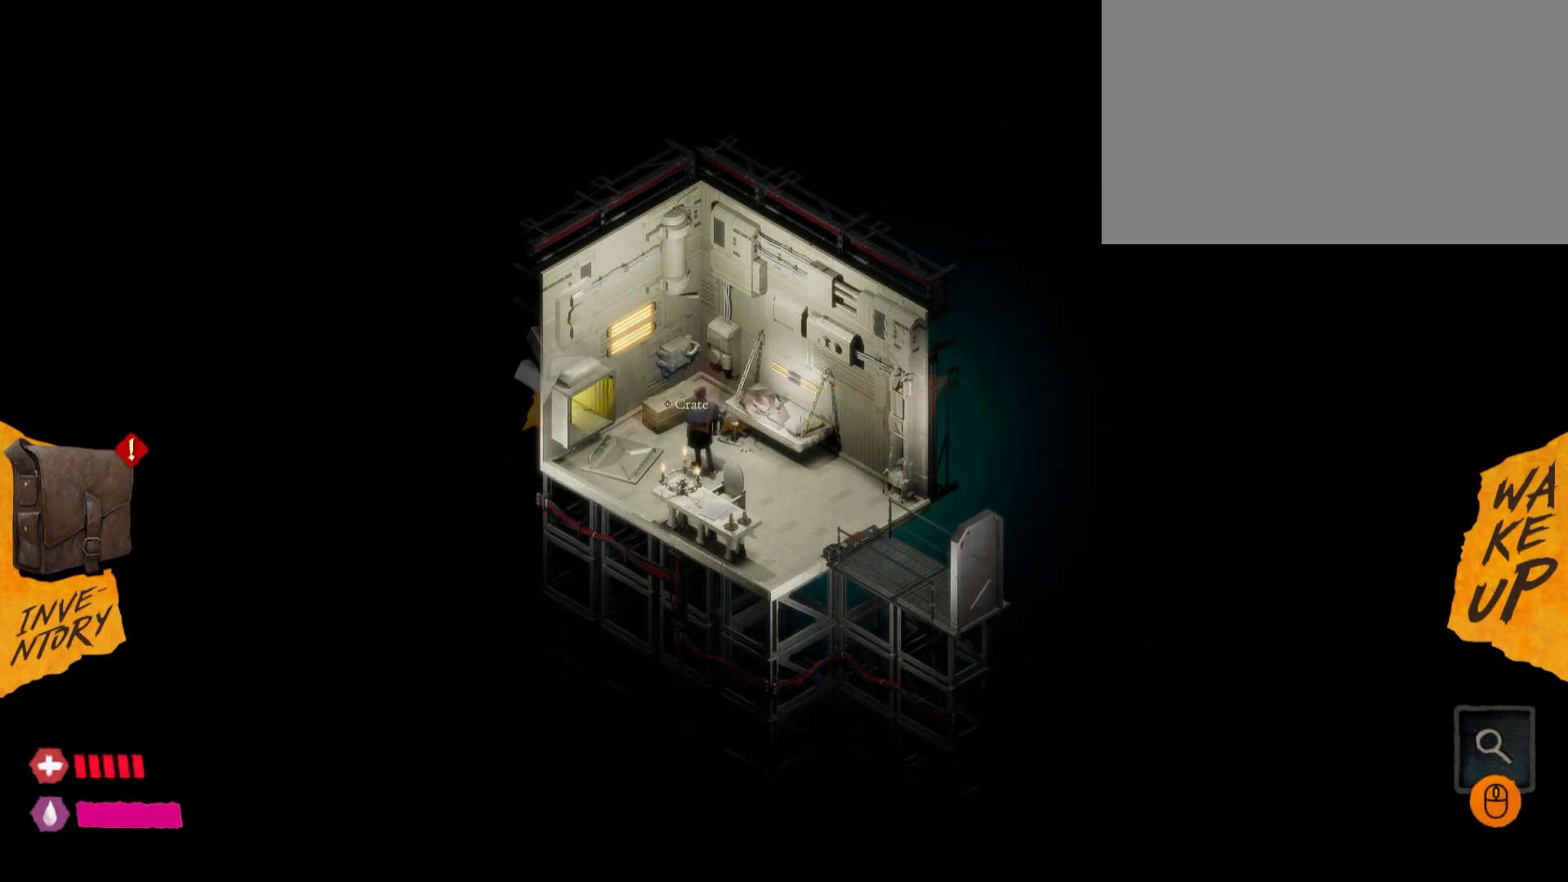
{"keys": [], "mouse": [], "mouse_move": "still", "events": []}
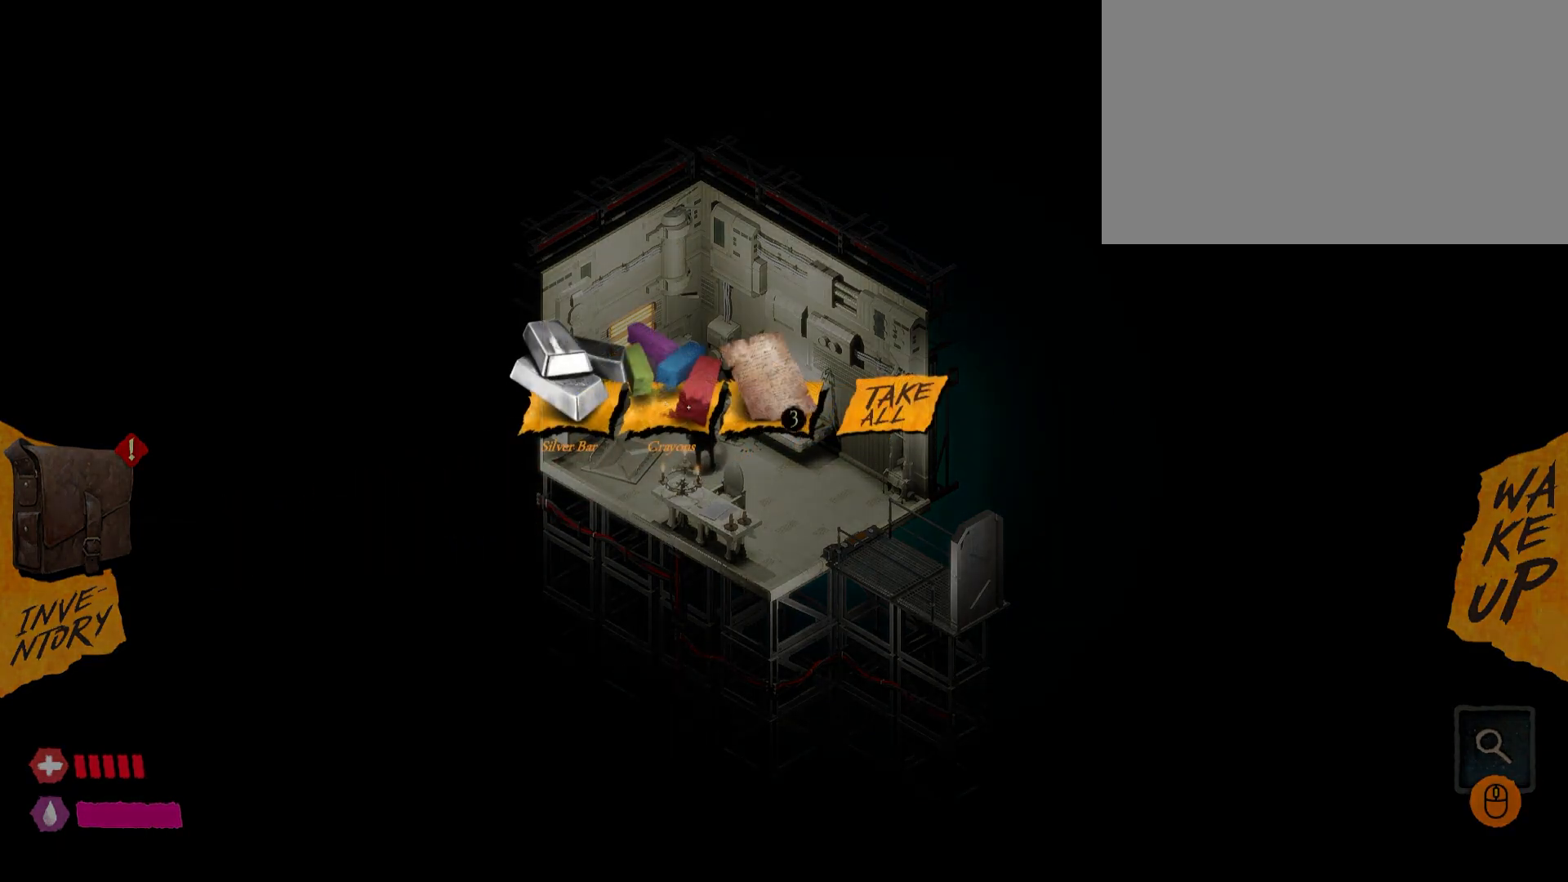
{"keys": [], "mouse": [], "mouse_move": "left", "events": []}
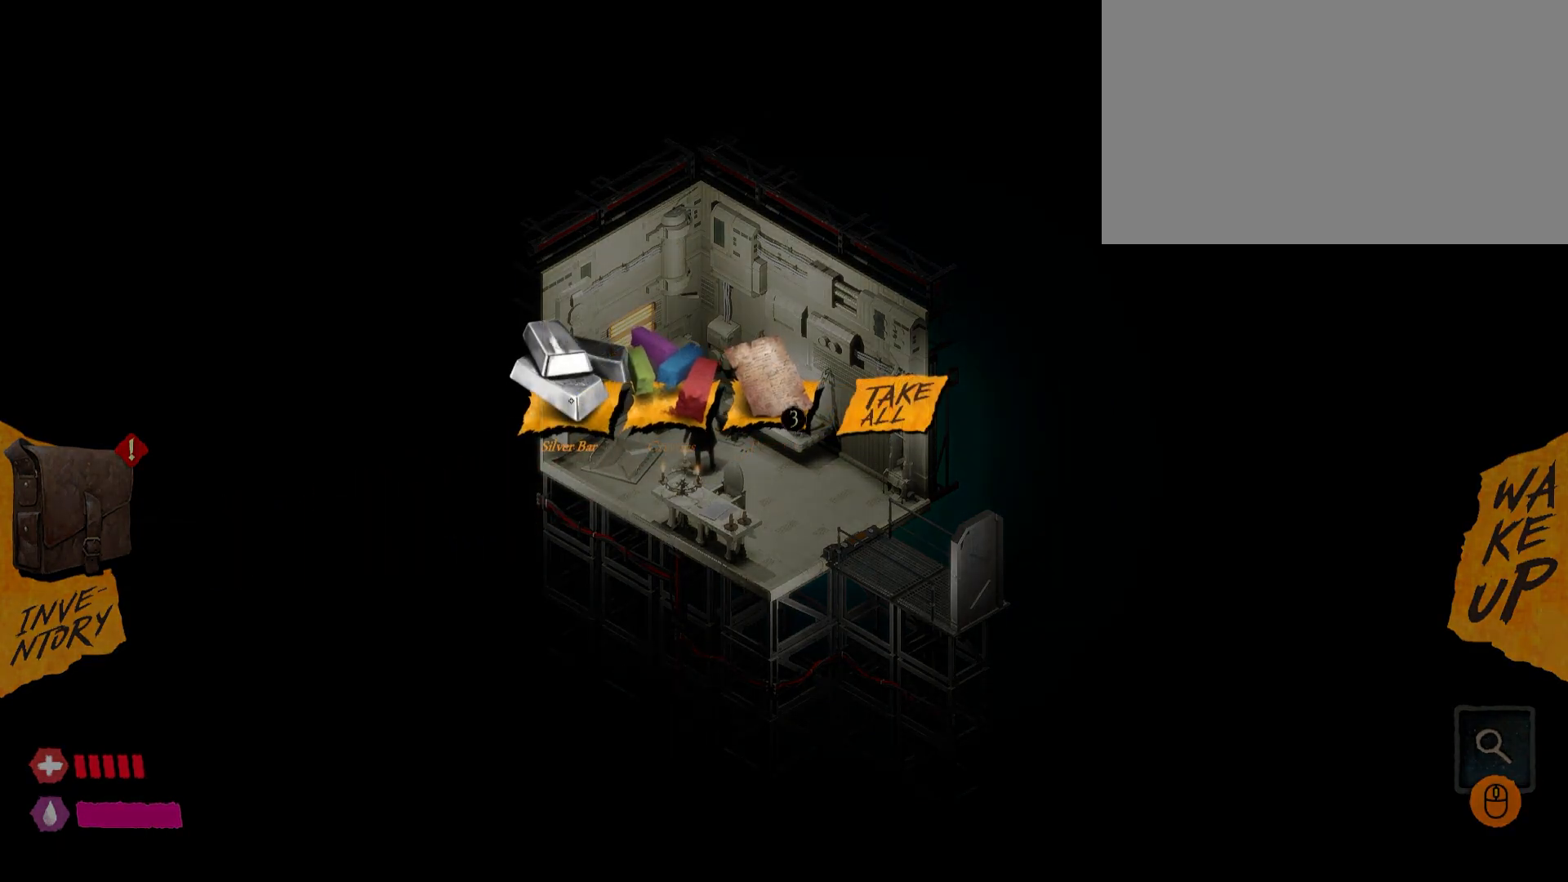
{"keys": [], "mouse": [], "mouse_move": "right", "events": []}
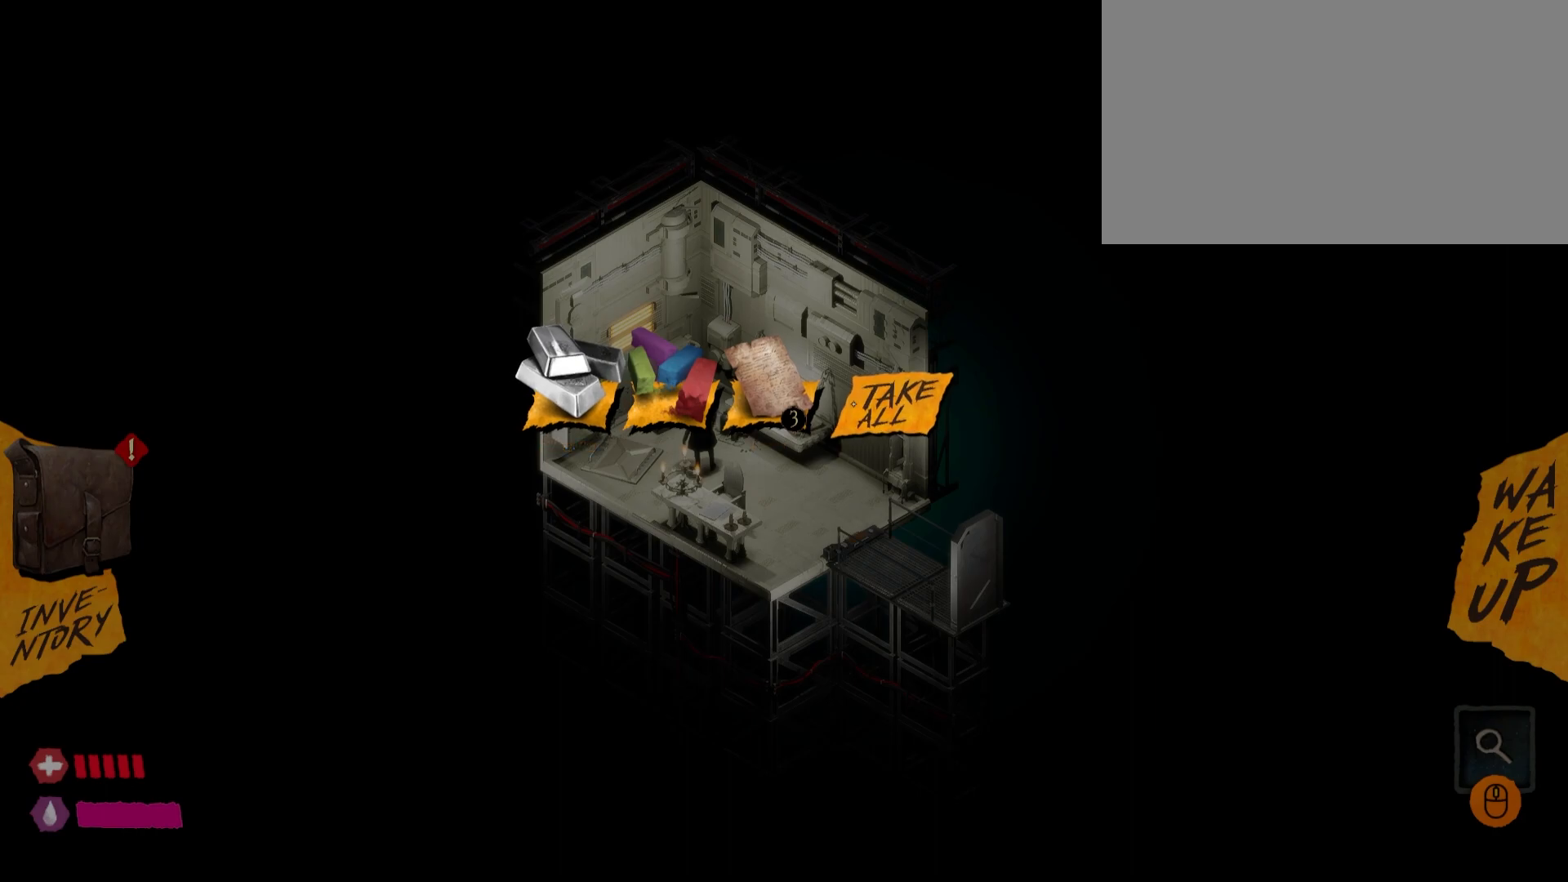
{"keys": [], "mouse": [], "mouse_move": "still", "events": [[50, "mouse_left", "down"], [200, "mouse_left", "up"]]}
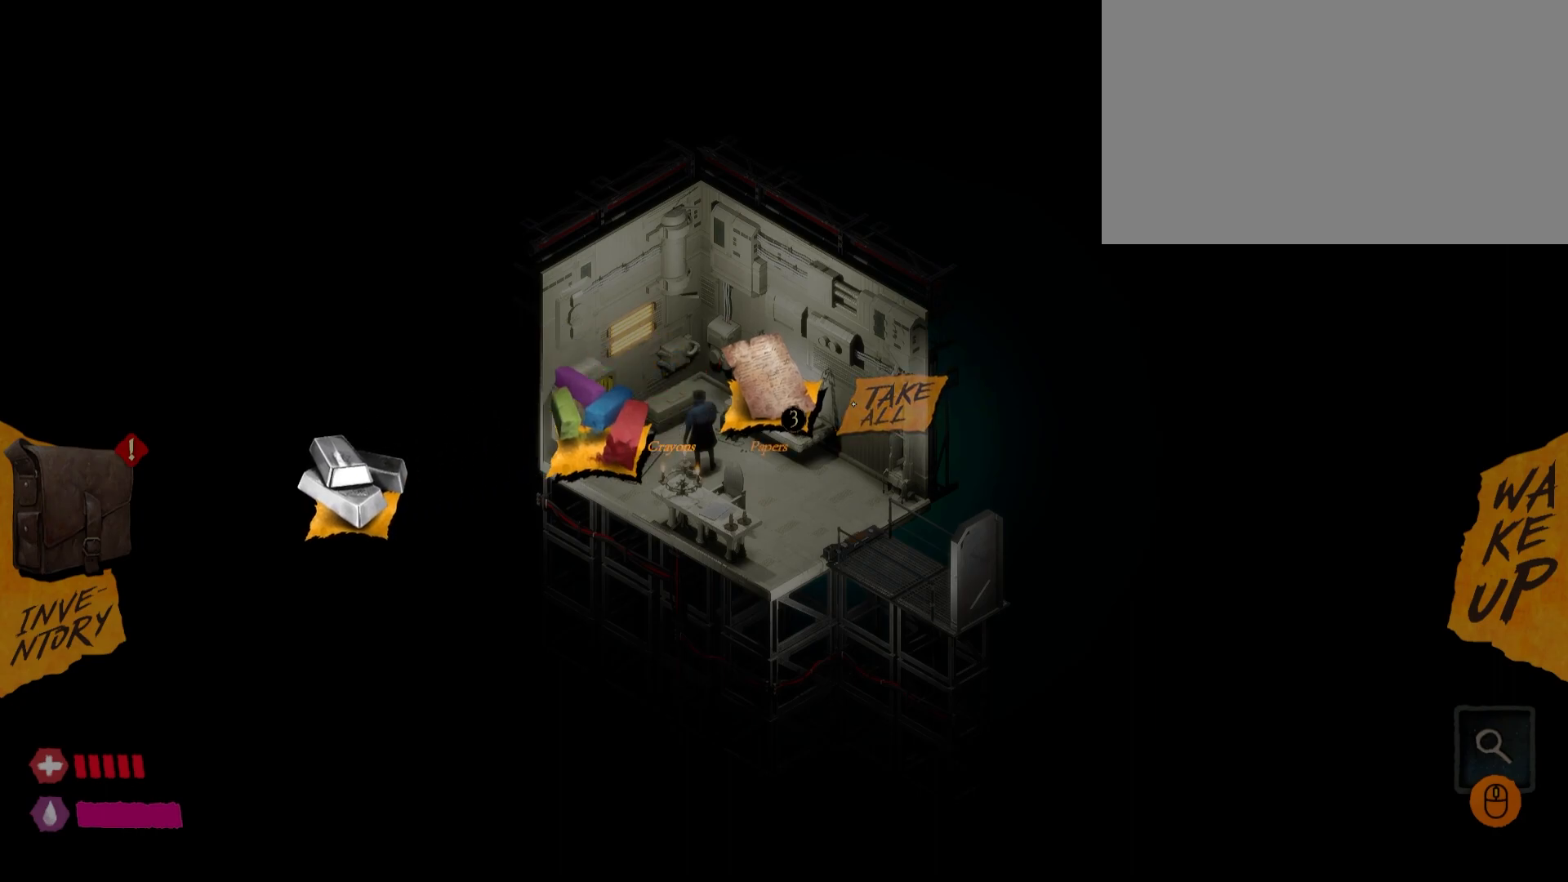
{"keys": [], "mouse": [], "mouse_move": "still", "events": []}
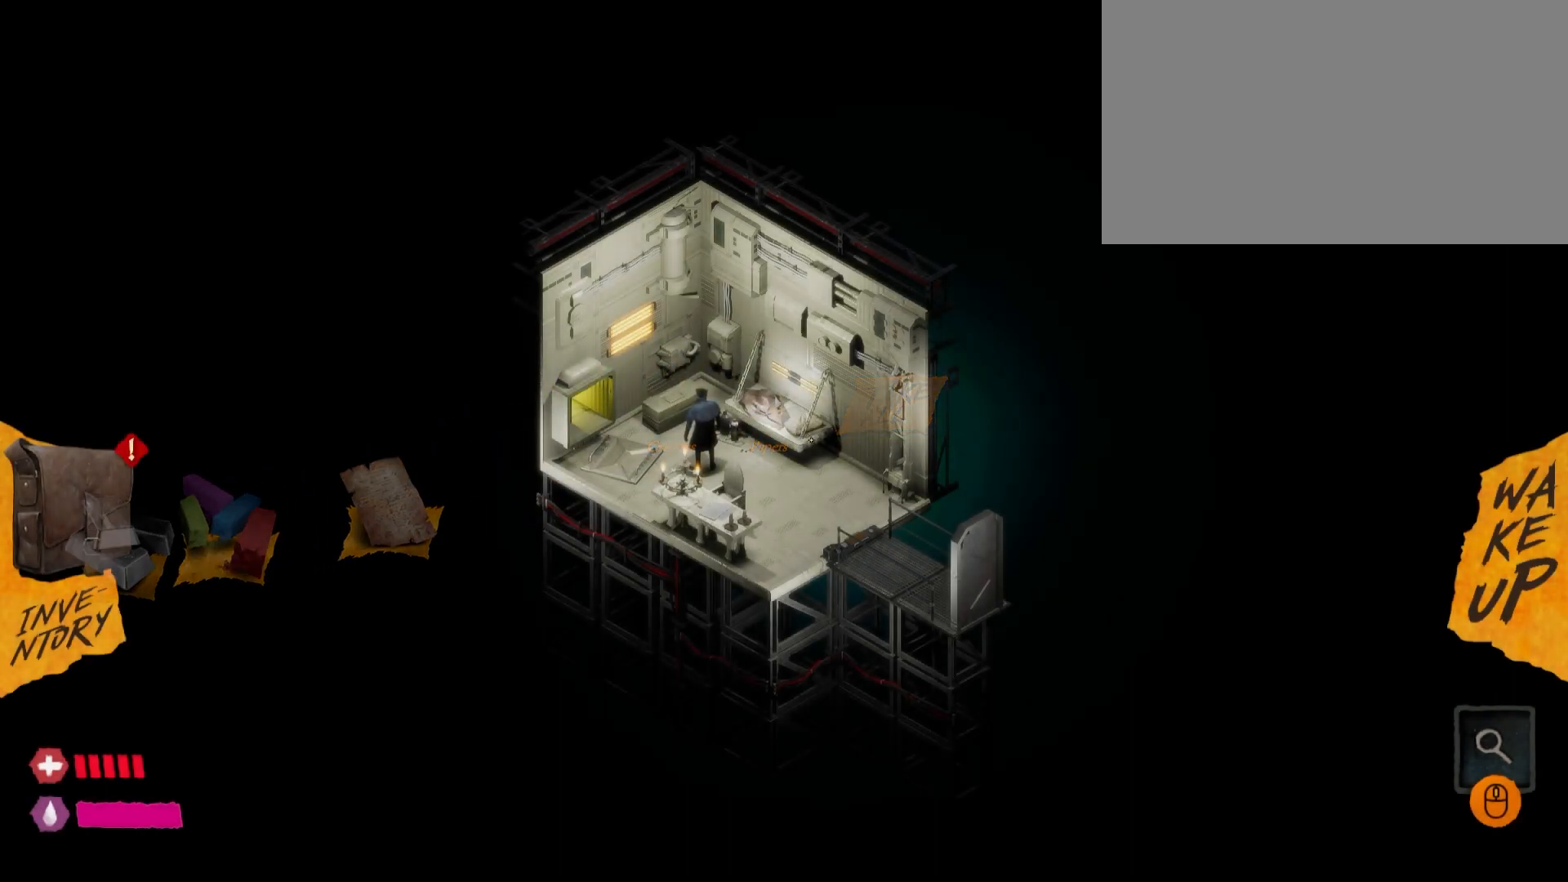
{"keys": [], "mouse": [], "mouse_move": "still", "events": []}
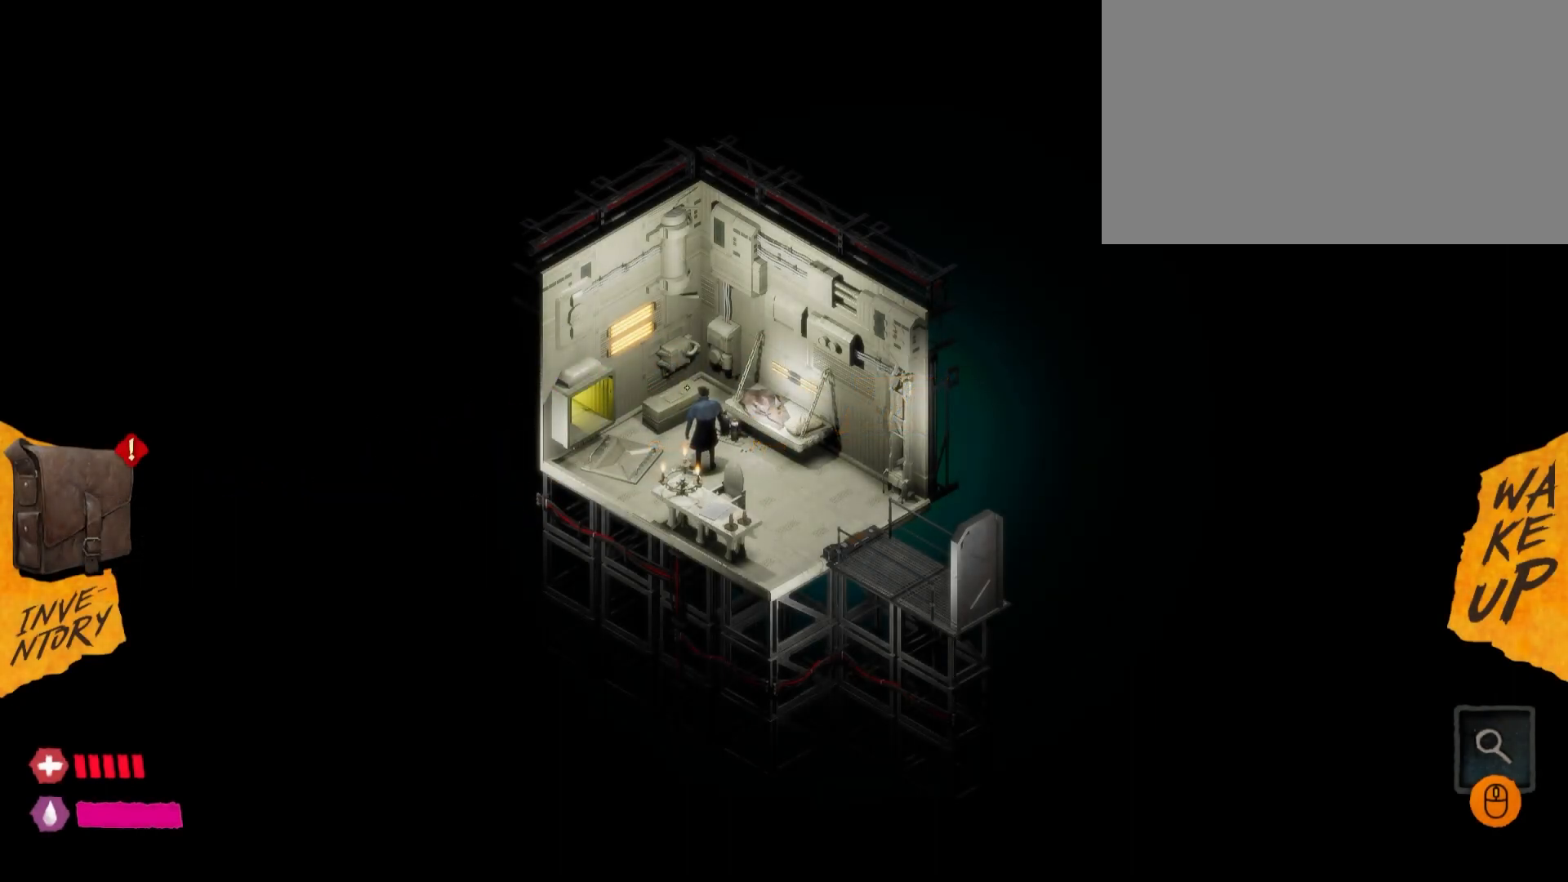
{"keys": [], "mouse": [], "mouse_move": "still", "events": []}
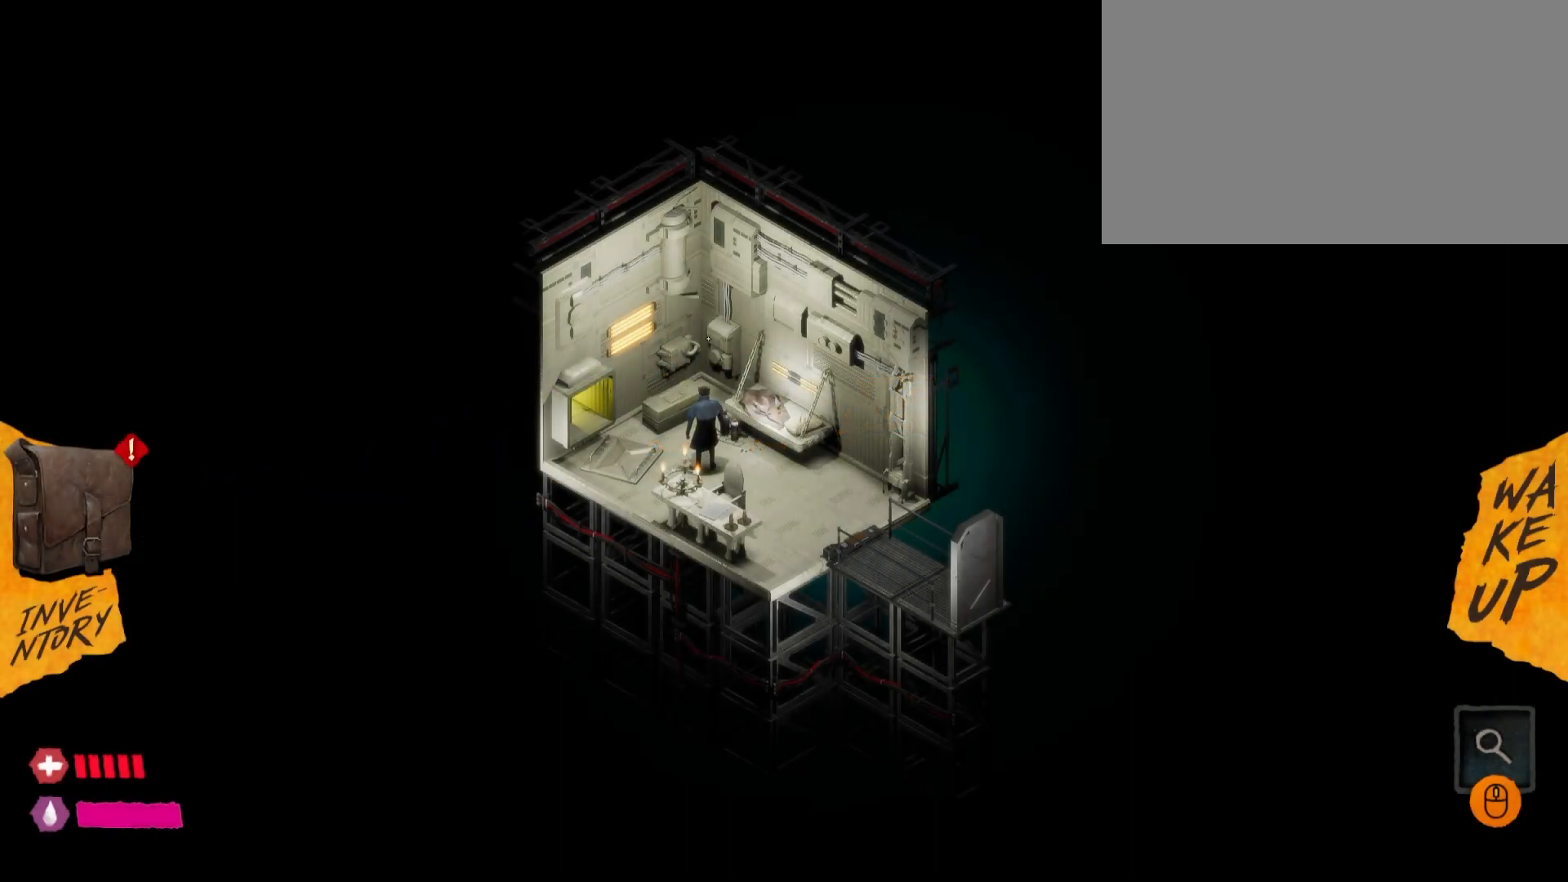
{"keys": [], "mouse": [], "mouse_move": "up", "events": []}